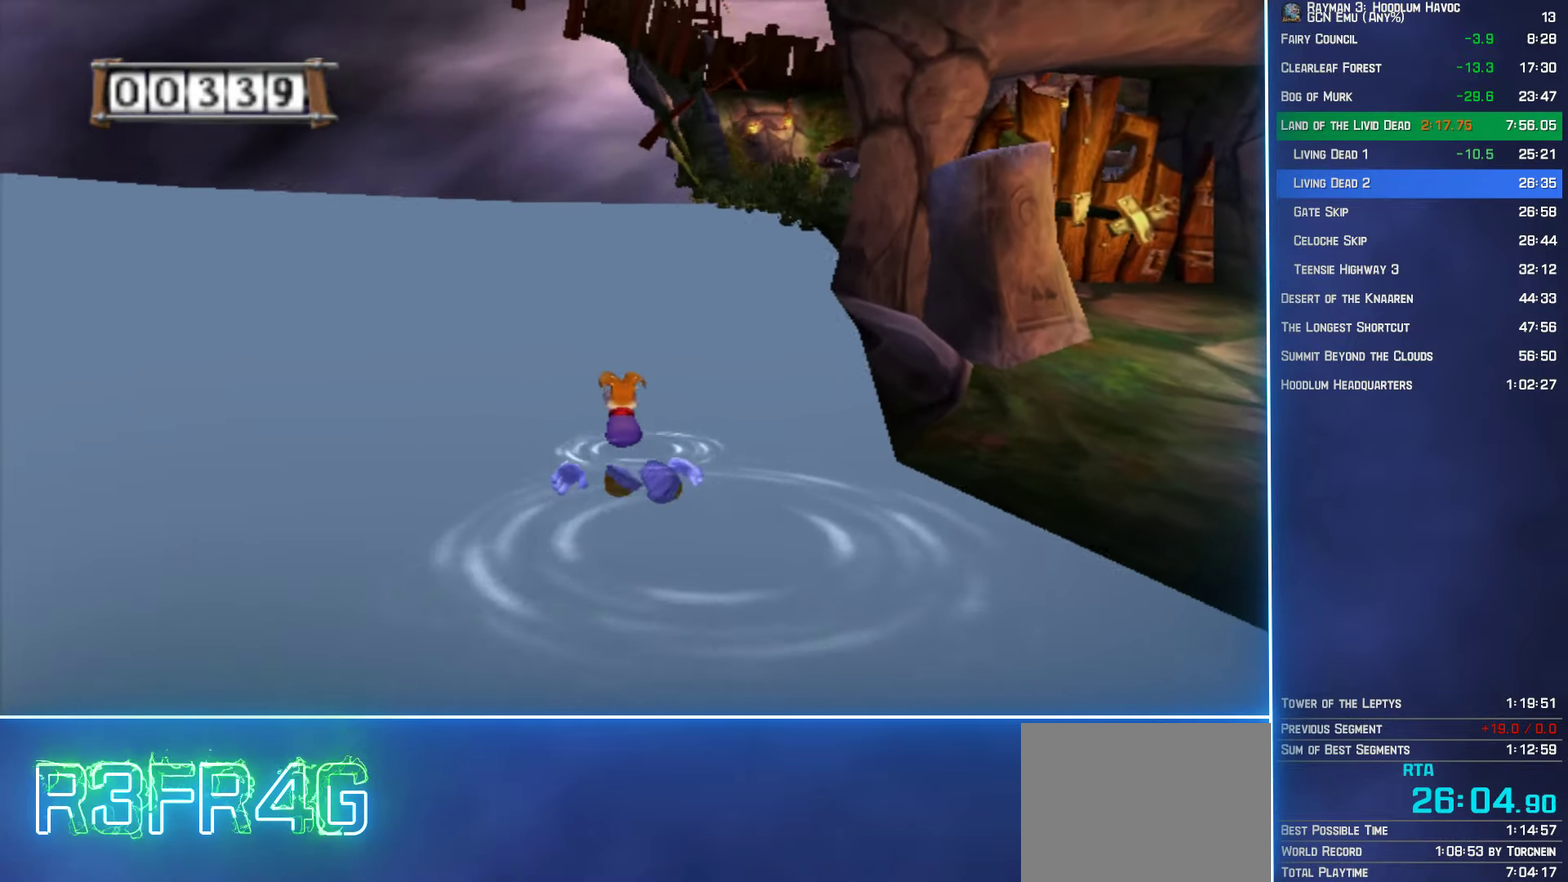
Gameplay with a controller (Xbox layout); each line is a JSON object with the inputs held at the frame after it. "button_events" lists button changes between this image and that frame as [ms after this image, input, new state], when the widget could be followed in between (sticks are given only as held states). Not read: L3 R3.
{"buttons": [], "left_stick": "up", "right_stick": "left", "button_events": []}
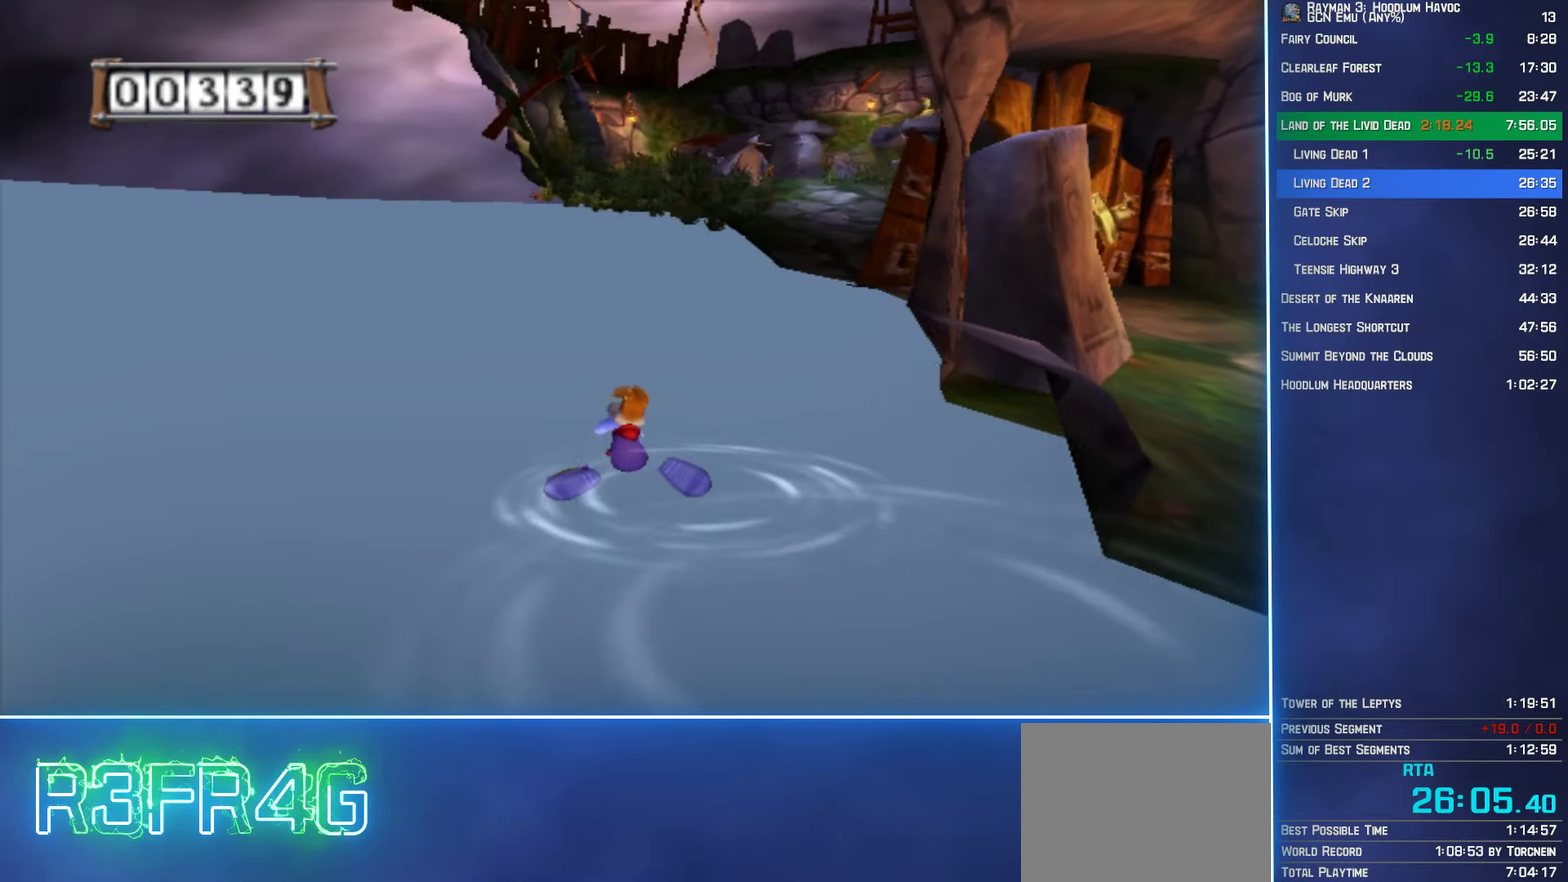
{"buttons": [], "left_stick": "up", "right_stick": "center", "button_events": []}
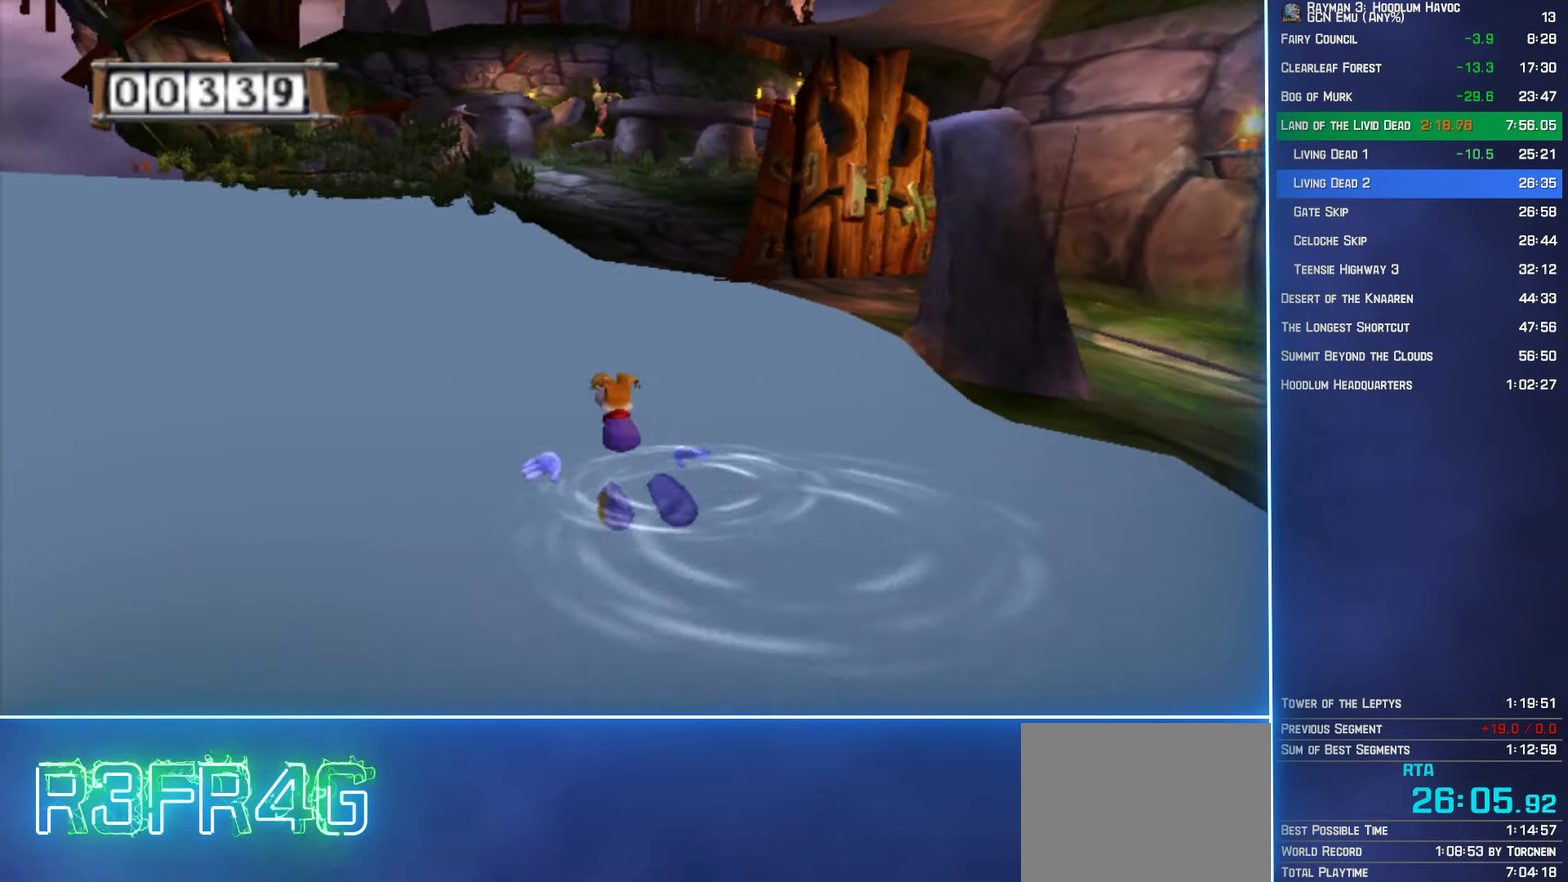
{"buttons": [], "left_stick": "up", "right_stick": "center", "button_events": []}
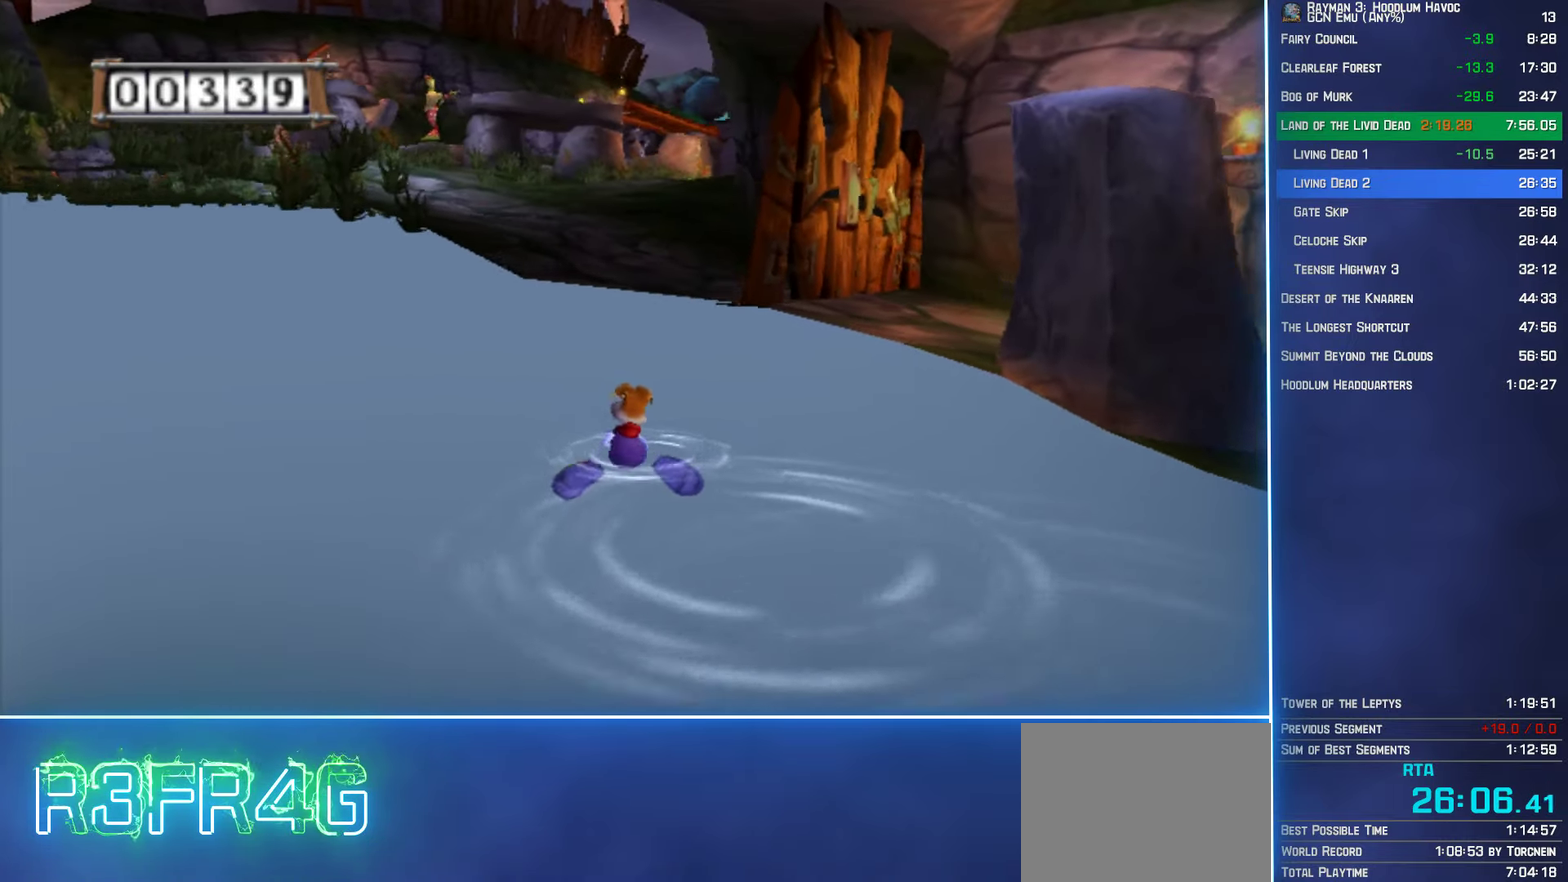
{"buttons": ["A"], "left_stick": "up", "right_stick": "center", "button_events": [[333, "A", "down"]]}
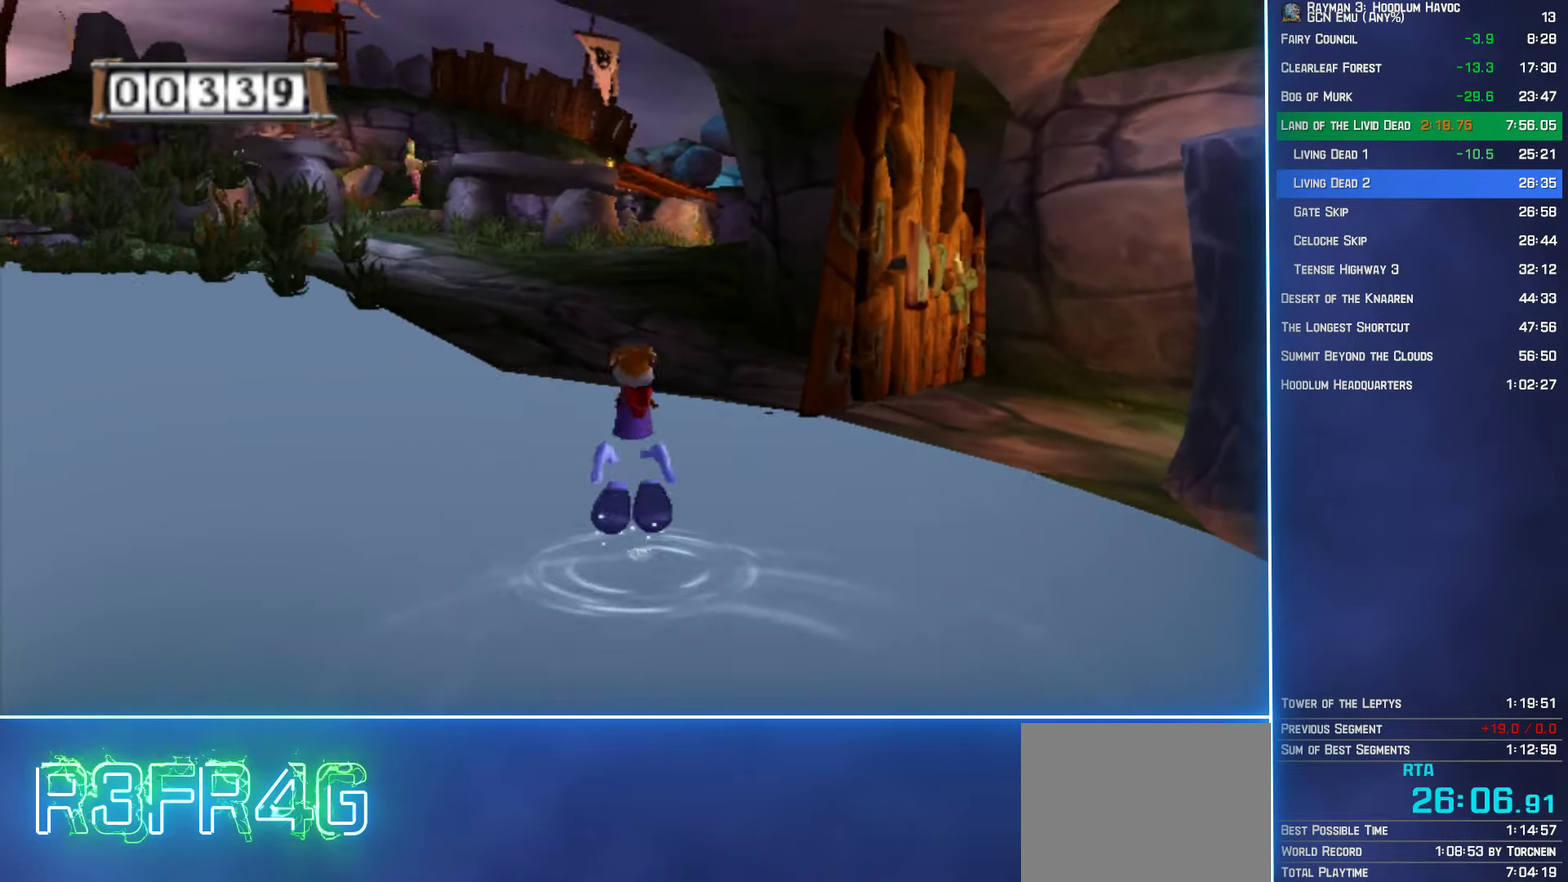
{"buttons": ["A"], "left_stick": "up", "right_stick": "center", "button_events": []}
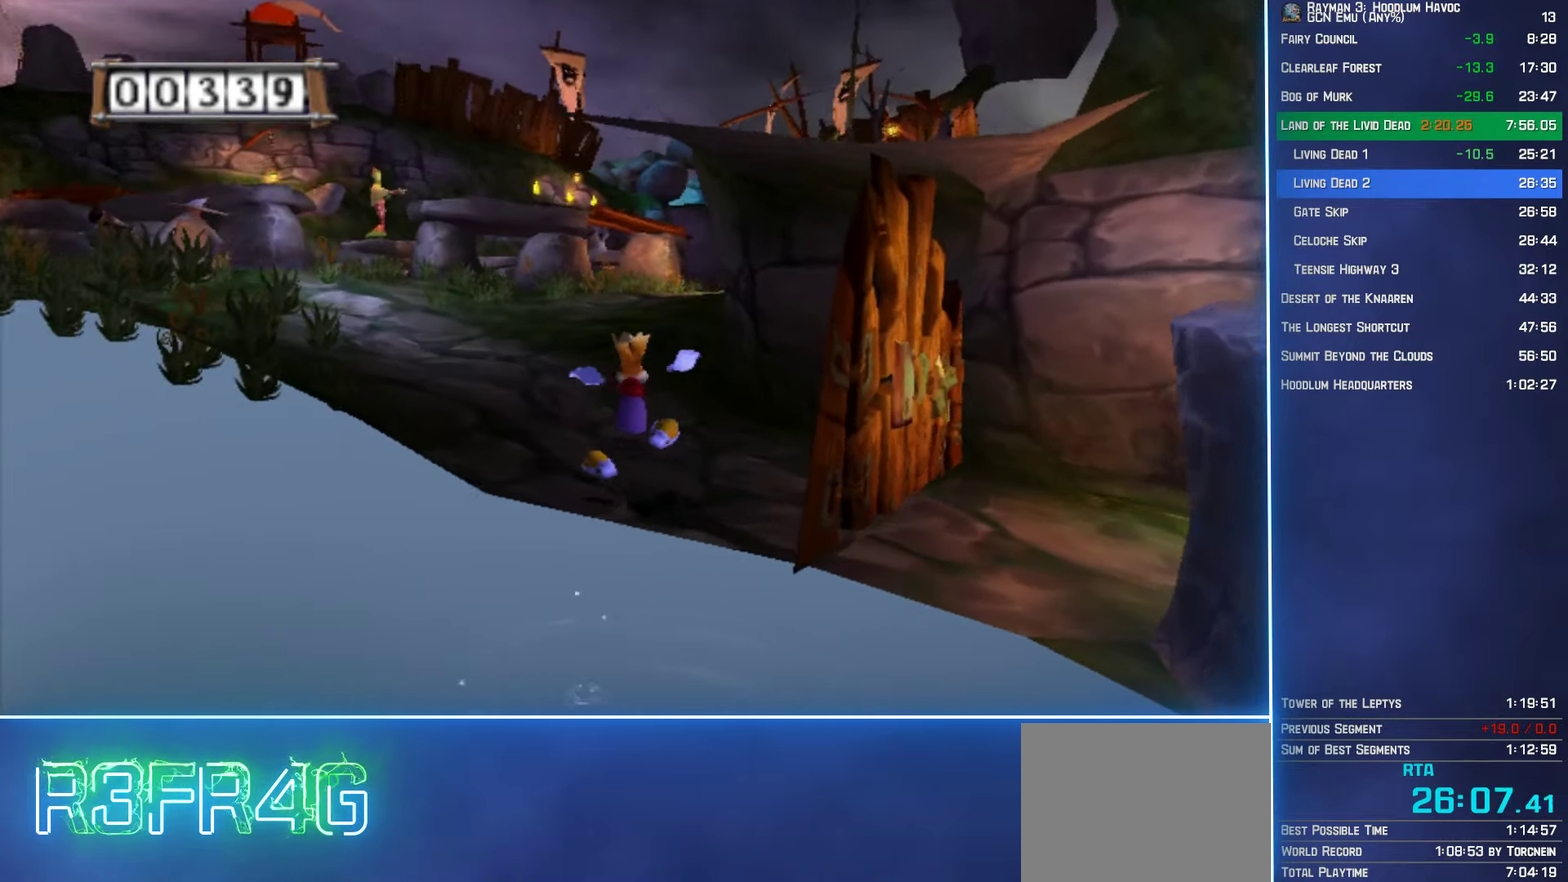
{"buttons": [], "left_stick": "up-left", "right_stick": "center", "button_events": [[233, "A", "up"]]}
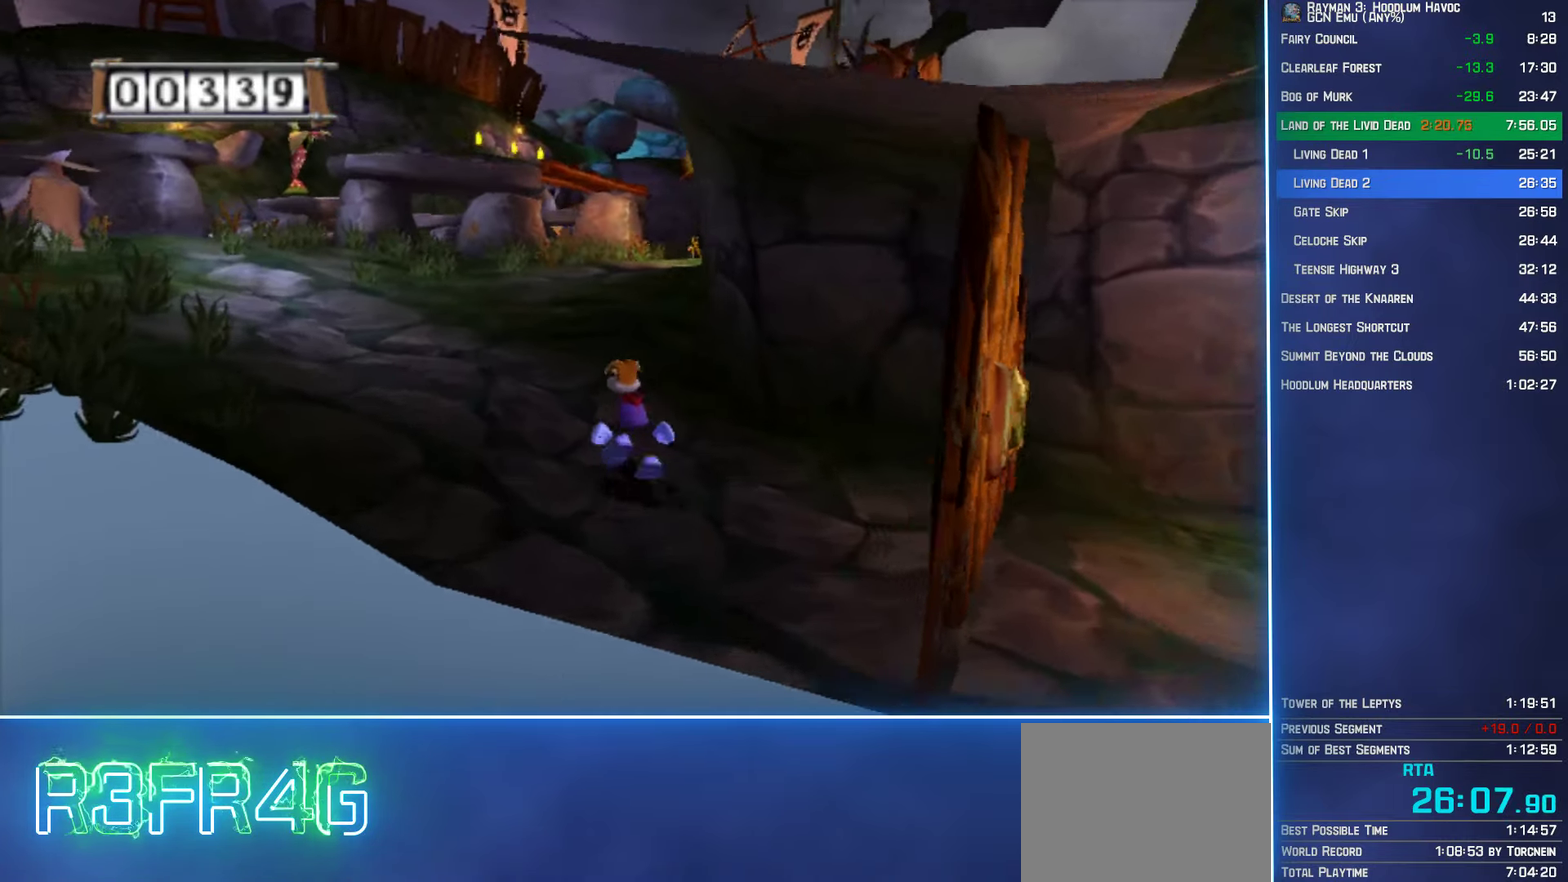
{"buttons": [], "left_stick": "up", "right_stick": "center", "button_events": []}
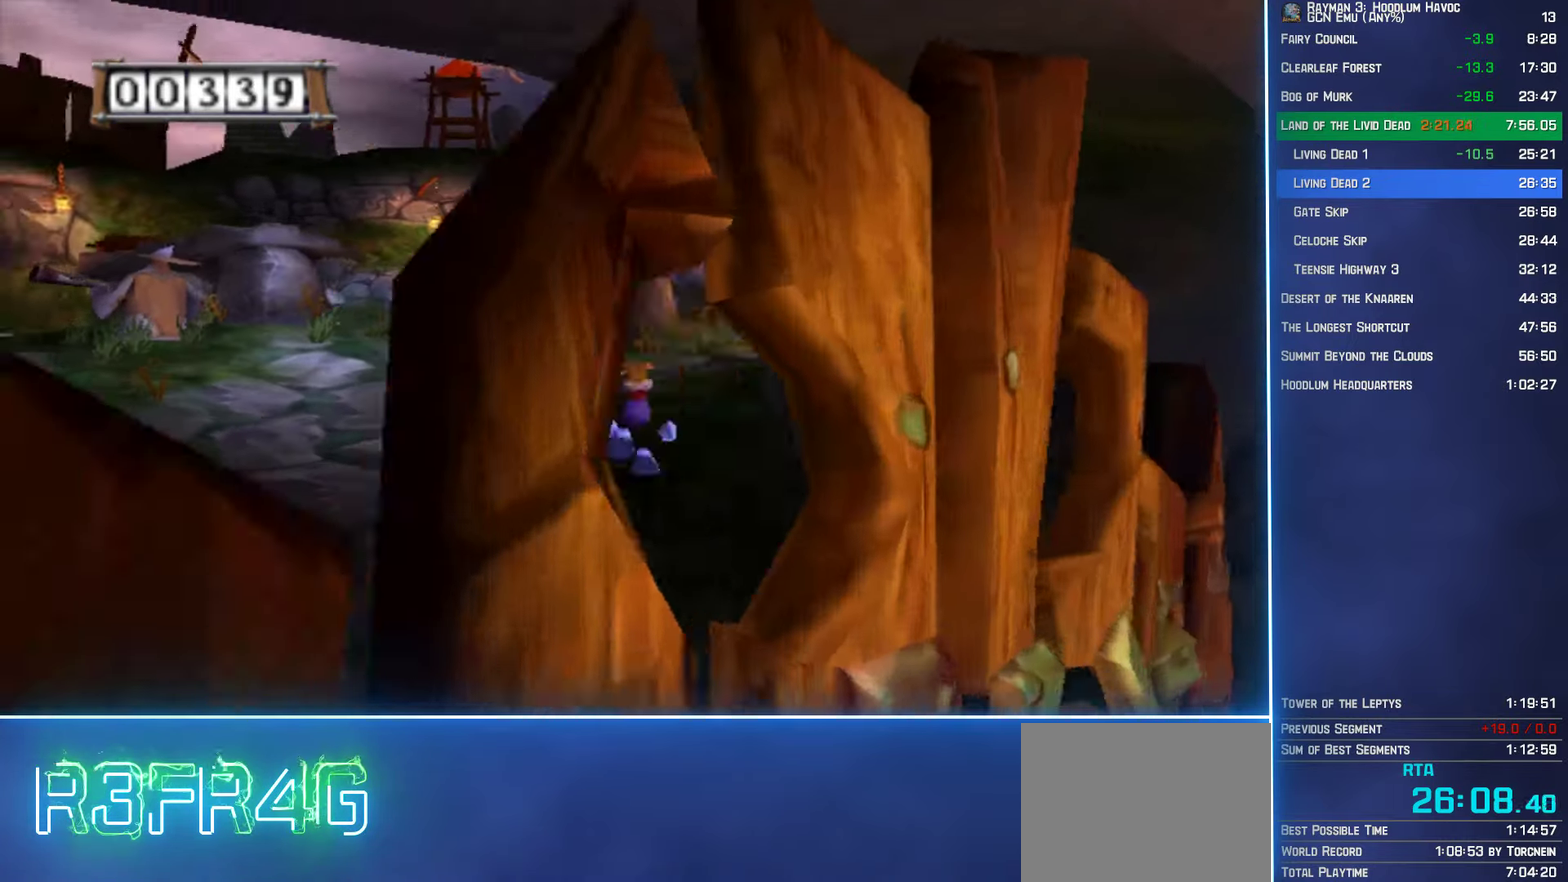
{"buttons": [], "left_stick": "up-right", "right_stick": "left", "button_events": []}
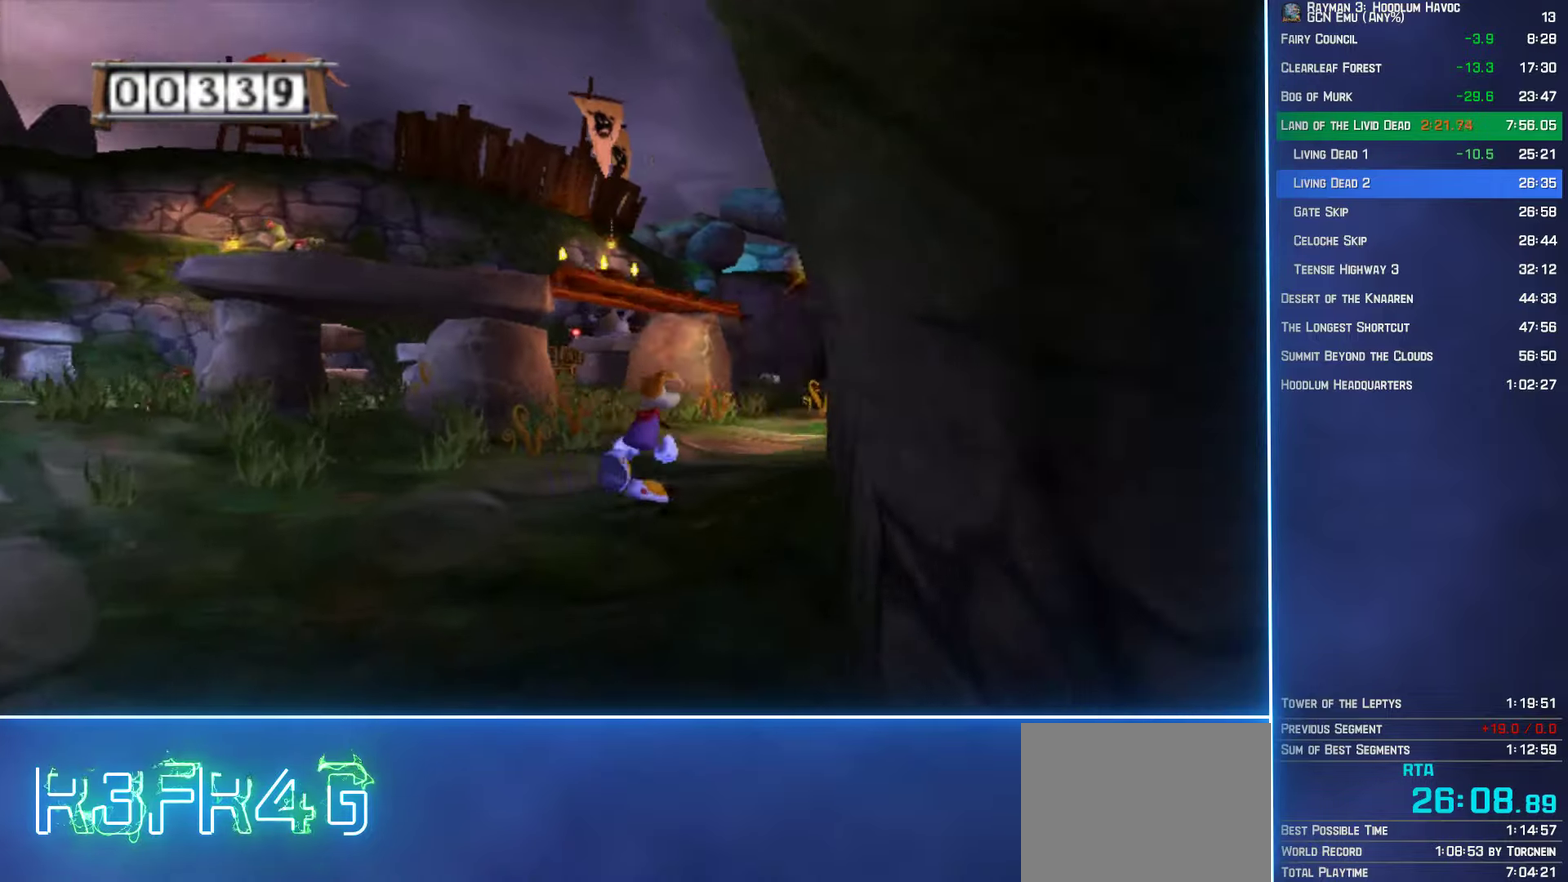
{"buttons": [], "left_stick": "up", "right_stick": "center", "button_events": []}
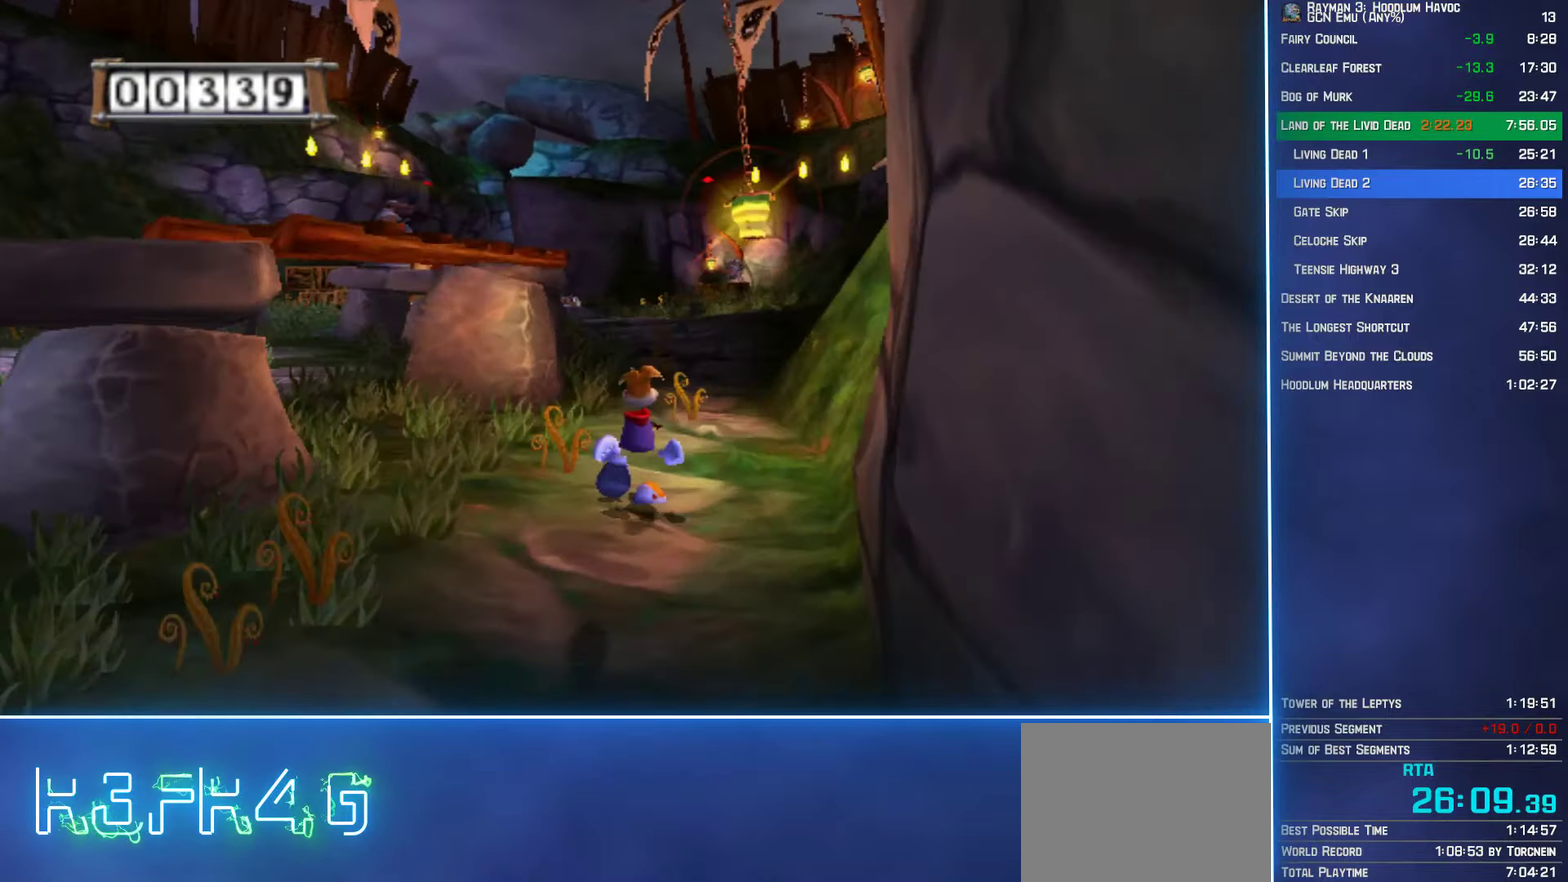
{"buttons": [], "left_stick": "up", "right_stick": "center", "button_events": []}
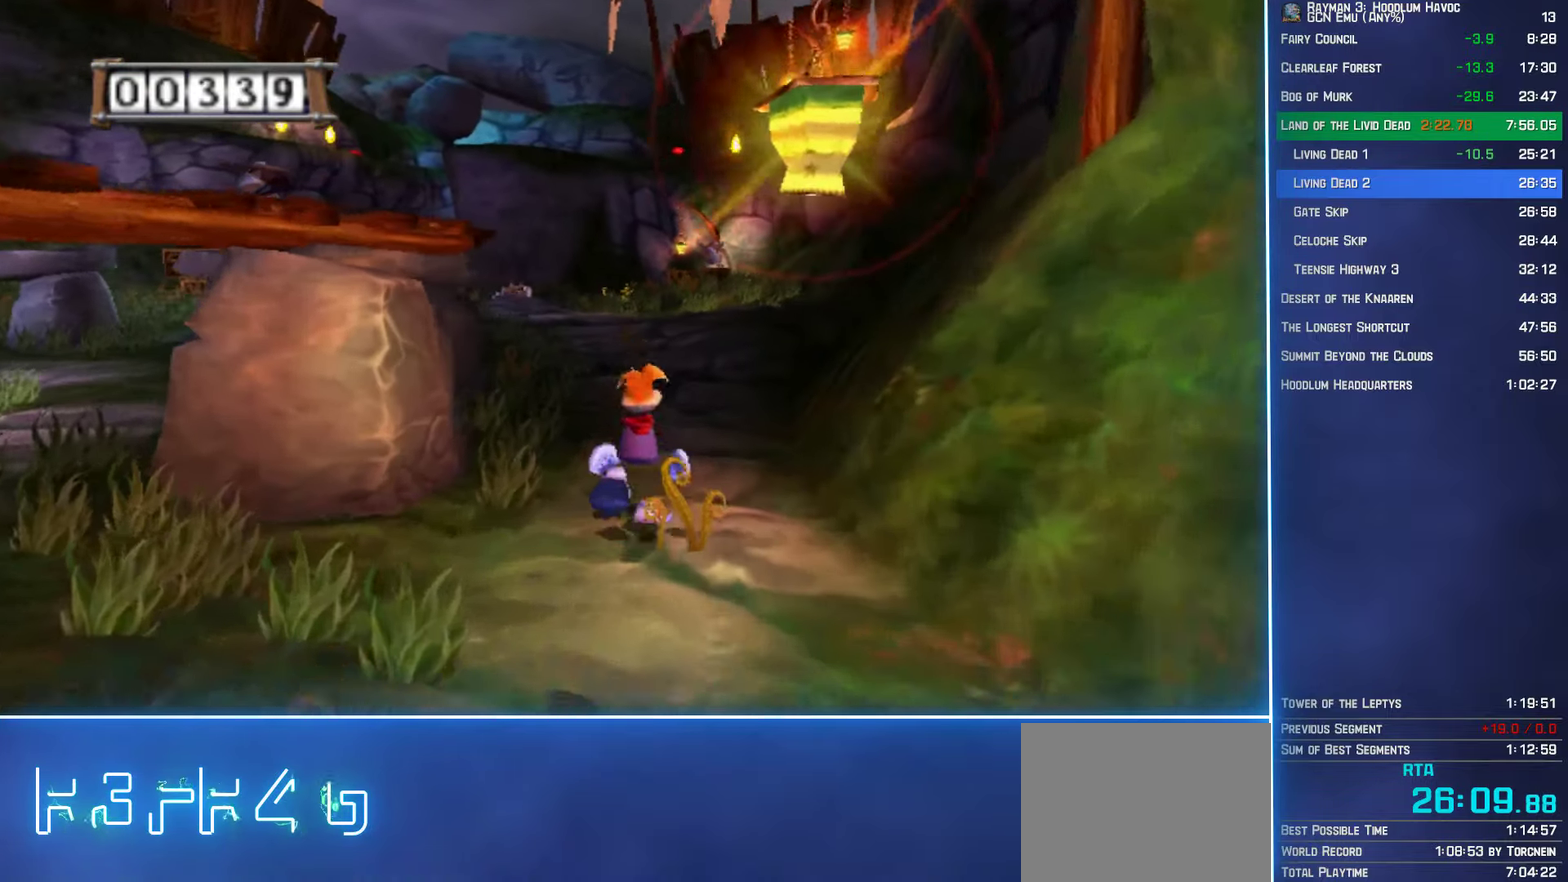
{"buttons": [], "left_stick": "up", "right_stick": "center", "button_events": []}
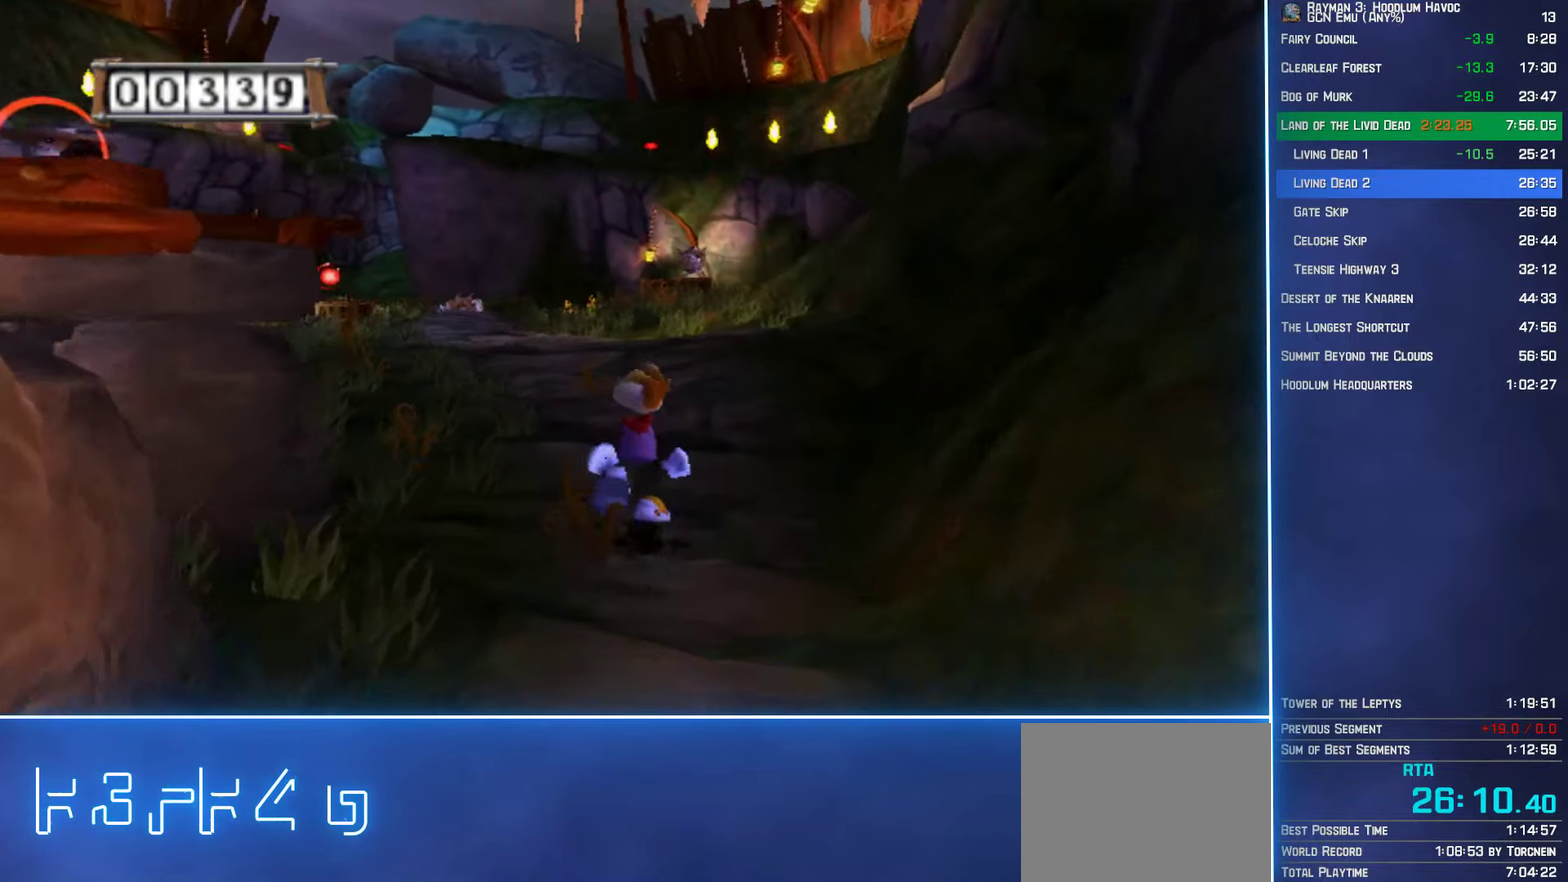
{"buttons": [], "left_stick": "up", "right_stick": "center", "button_events": []}
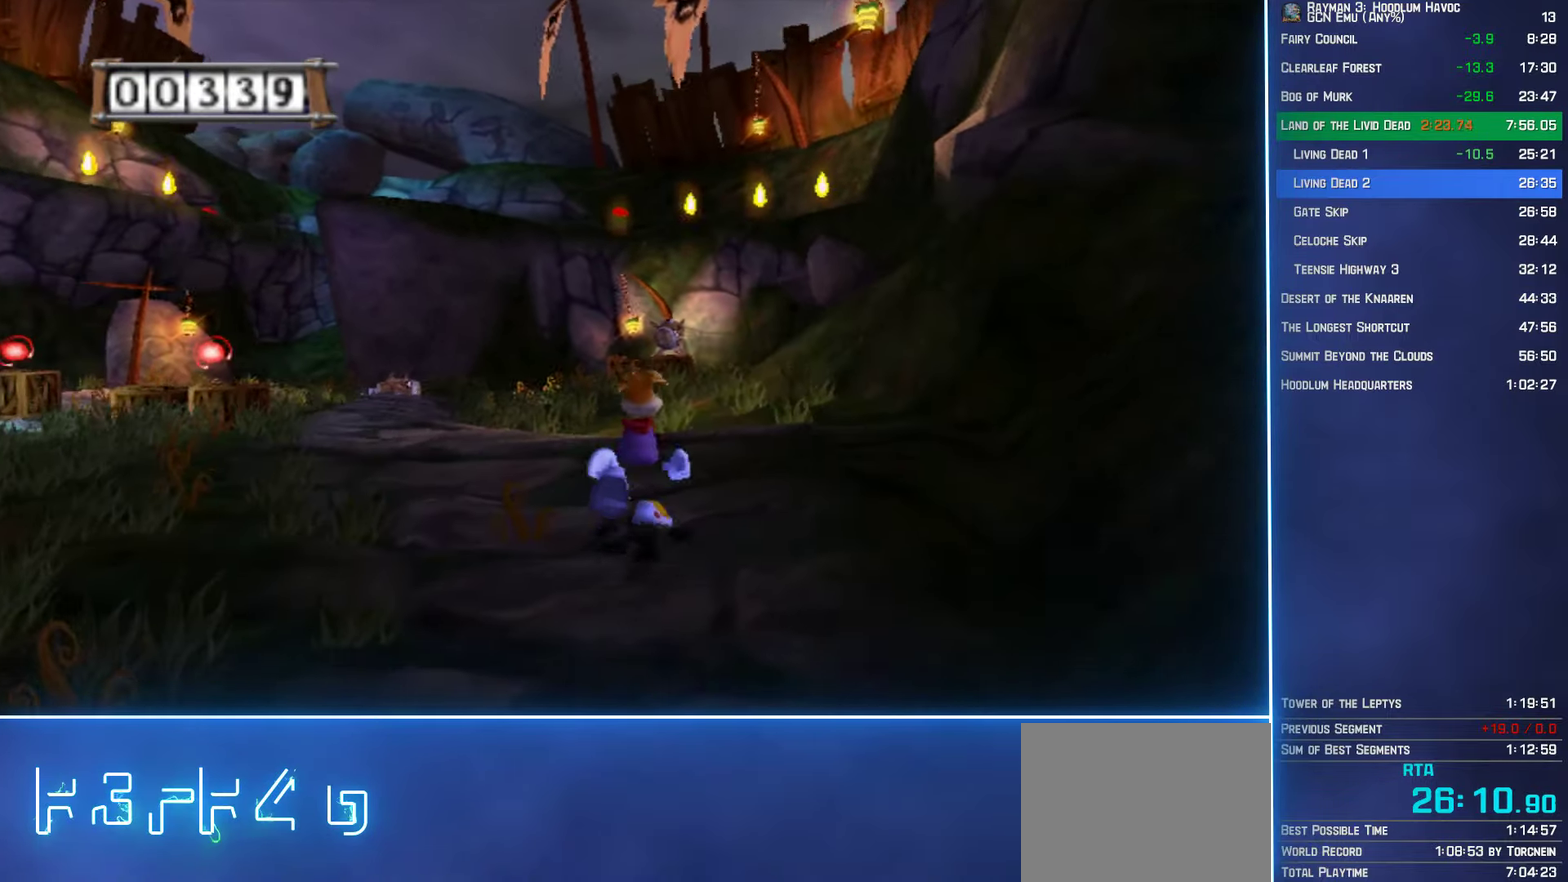
{"buttons": [], "left_stick": "up", "right_stick": "center", "button_events": []}
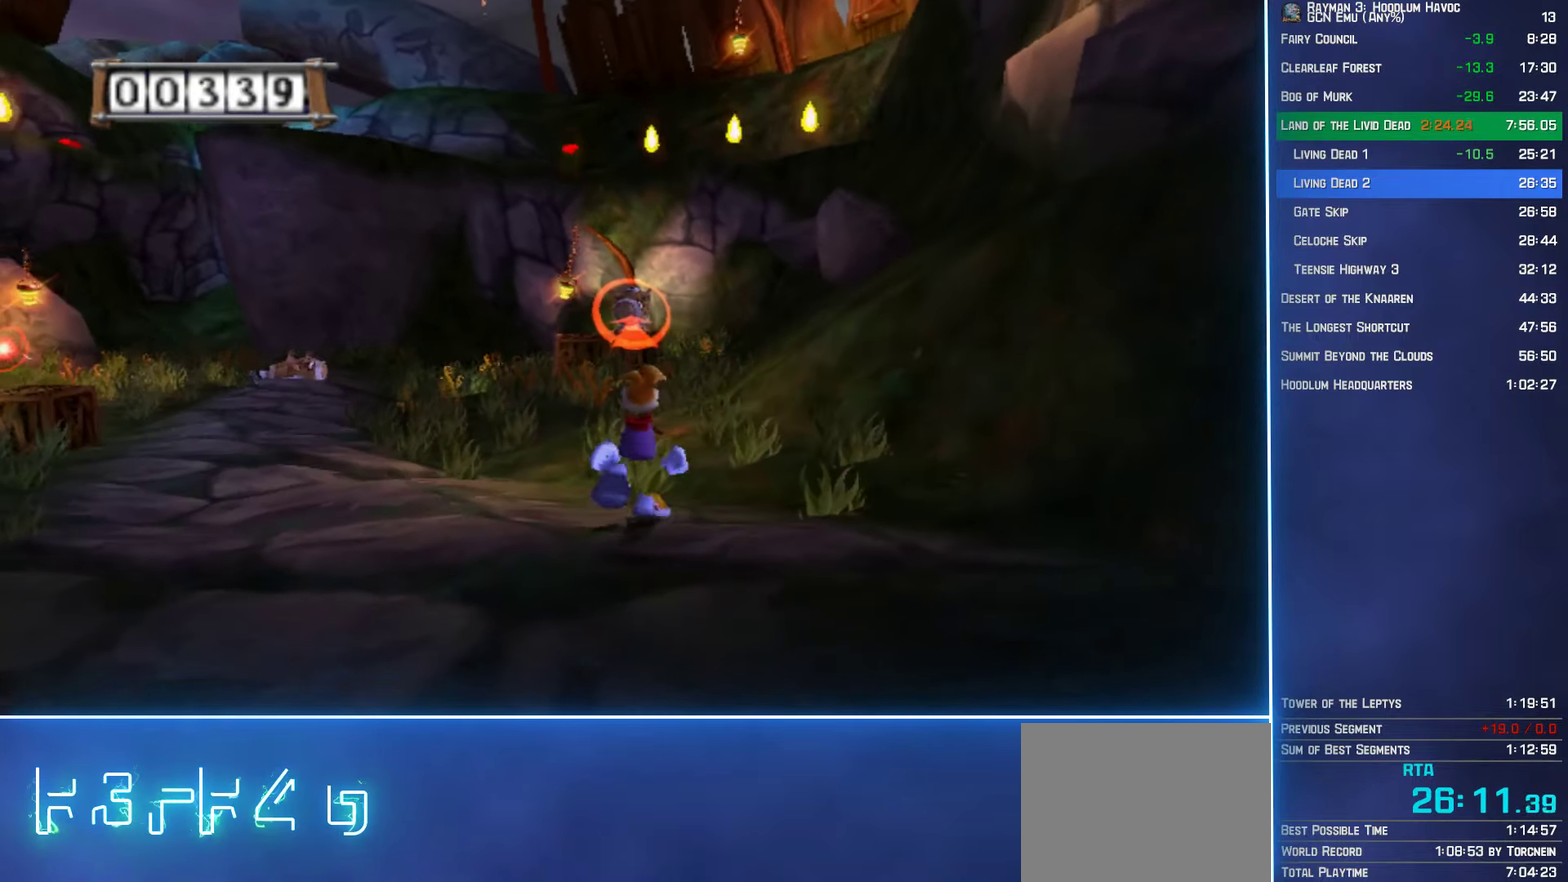
{"buttons": [], "left_stick": "up", "right_stick": "center", "button_events": []}
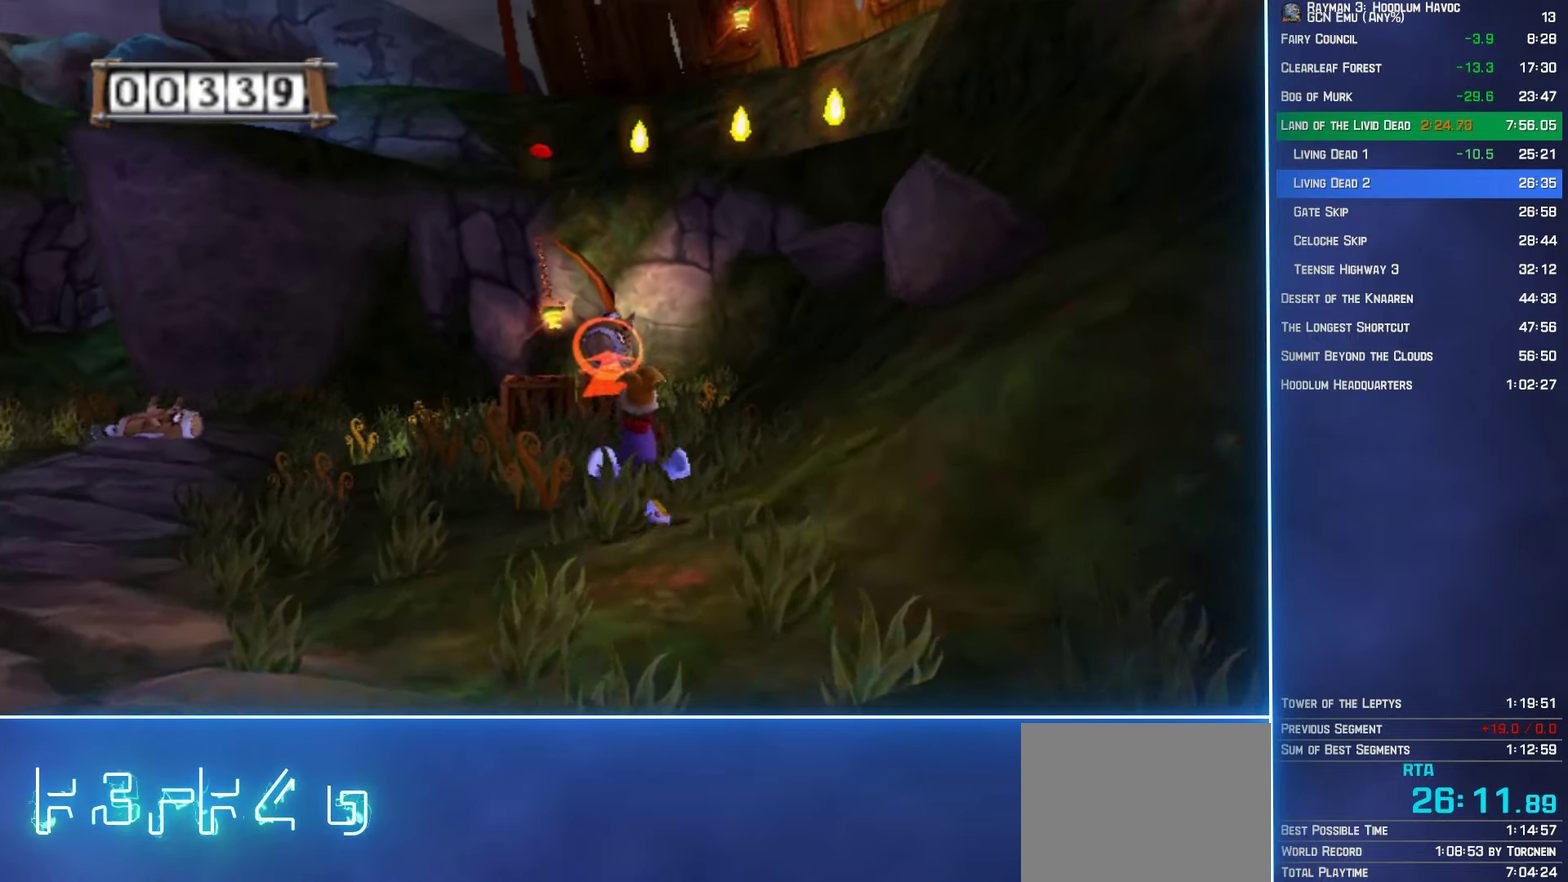
{"buttons": [], "left_stick": "up", "right_stick": "center", "button_events": [[83, "A", "down"], [233, "A", "up"]]}
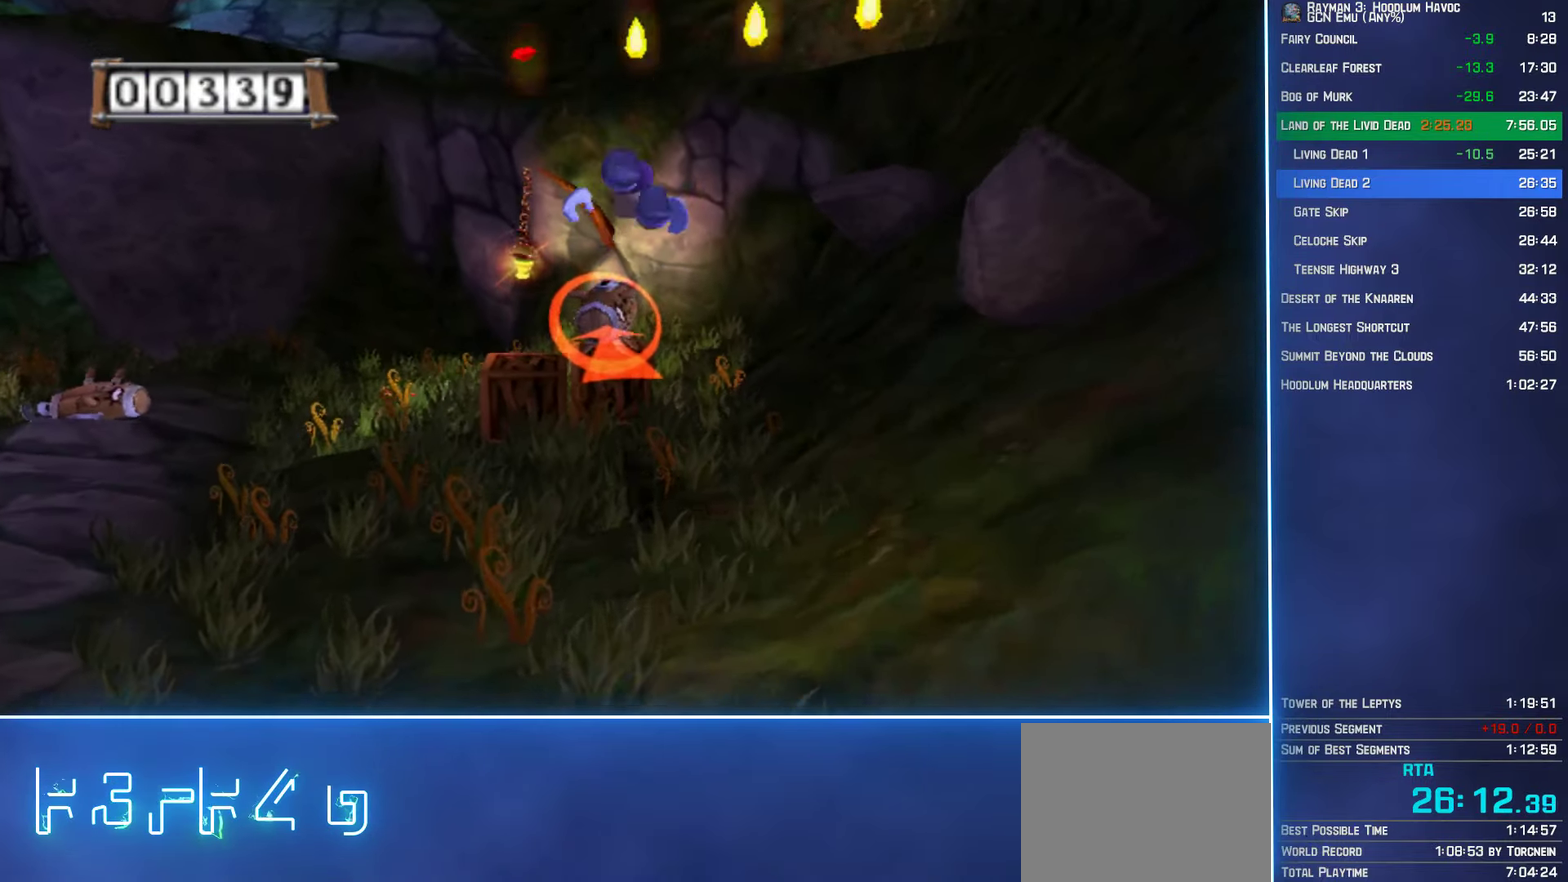
{"buttons": [], "left_stick": "up", "right_stick": "center", "button_events": [[83, "A", "down"], [483, "A", "up"]]}
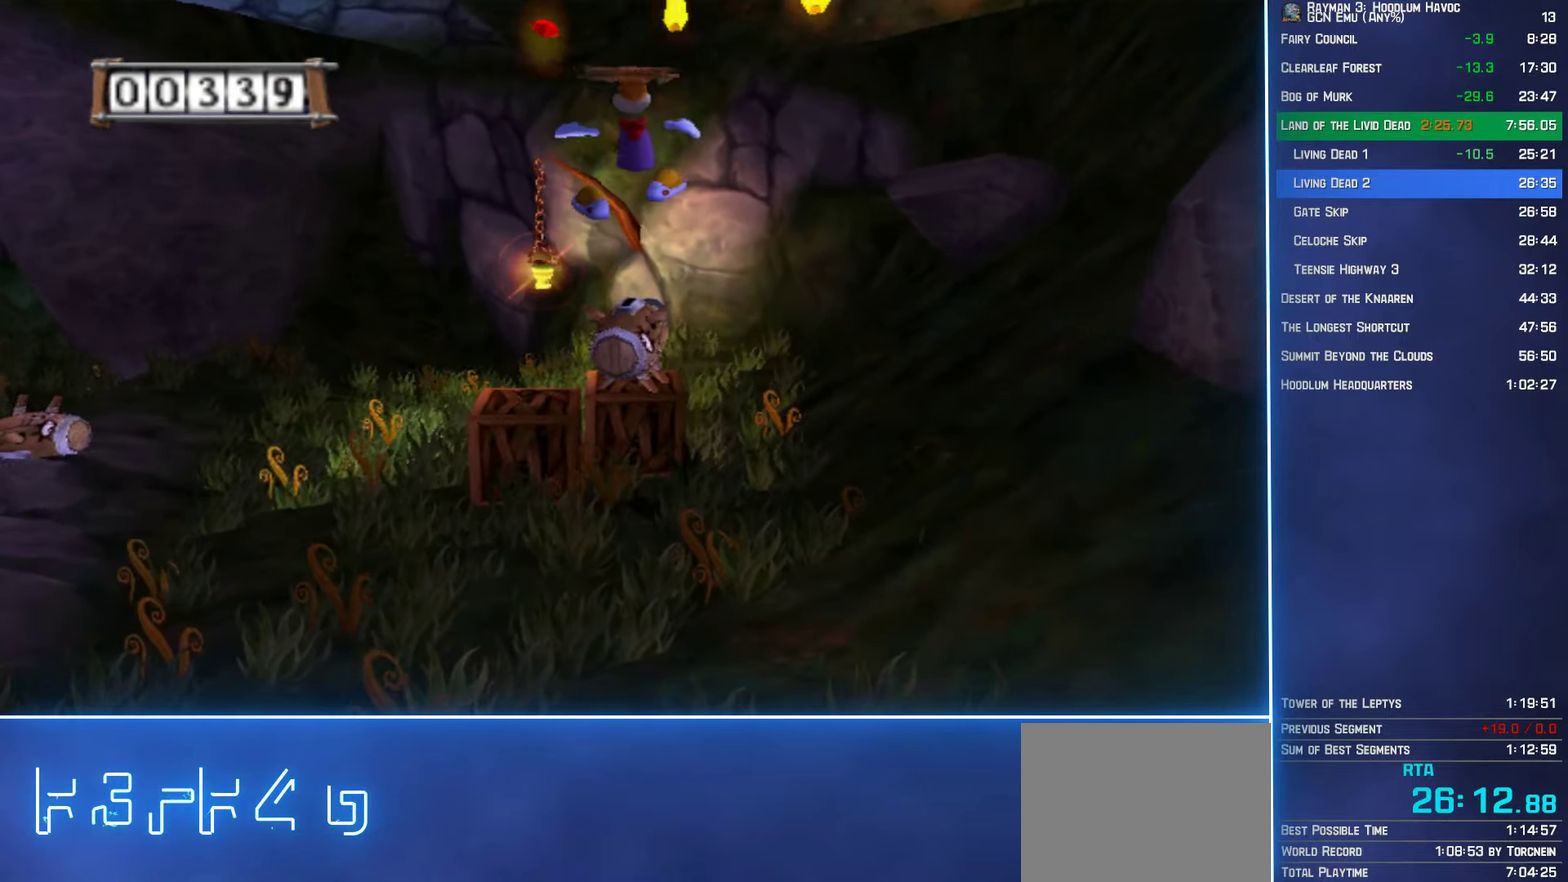
{"buttons": [], "left_stick": "up", "right_stick": "center", "button_events": []}
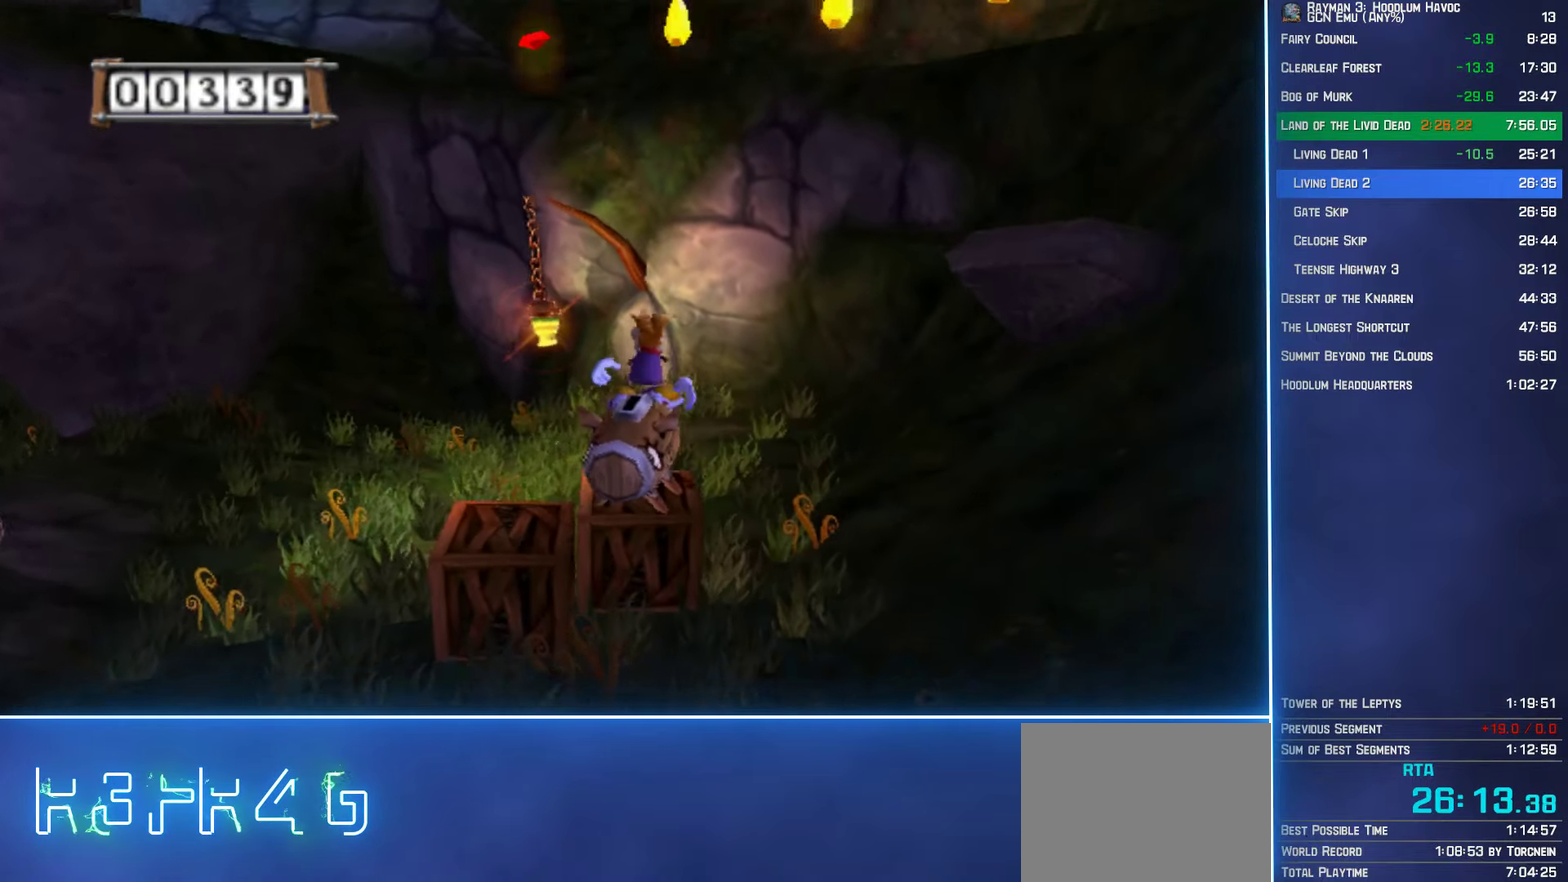
{"buttons": ["A"], "left_stick": "up", "right_stick": "center", "button_events": [[66, "A", "down"], [367, "A", "up"], [483, "A", "down"]]}
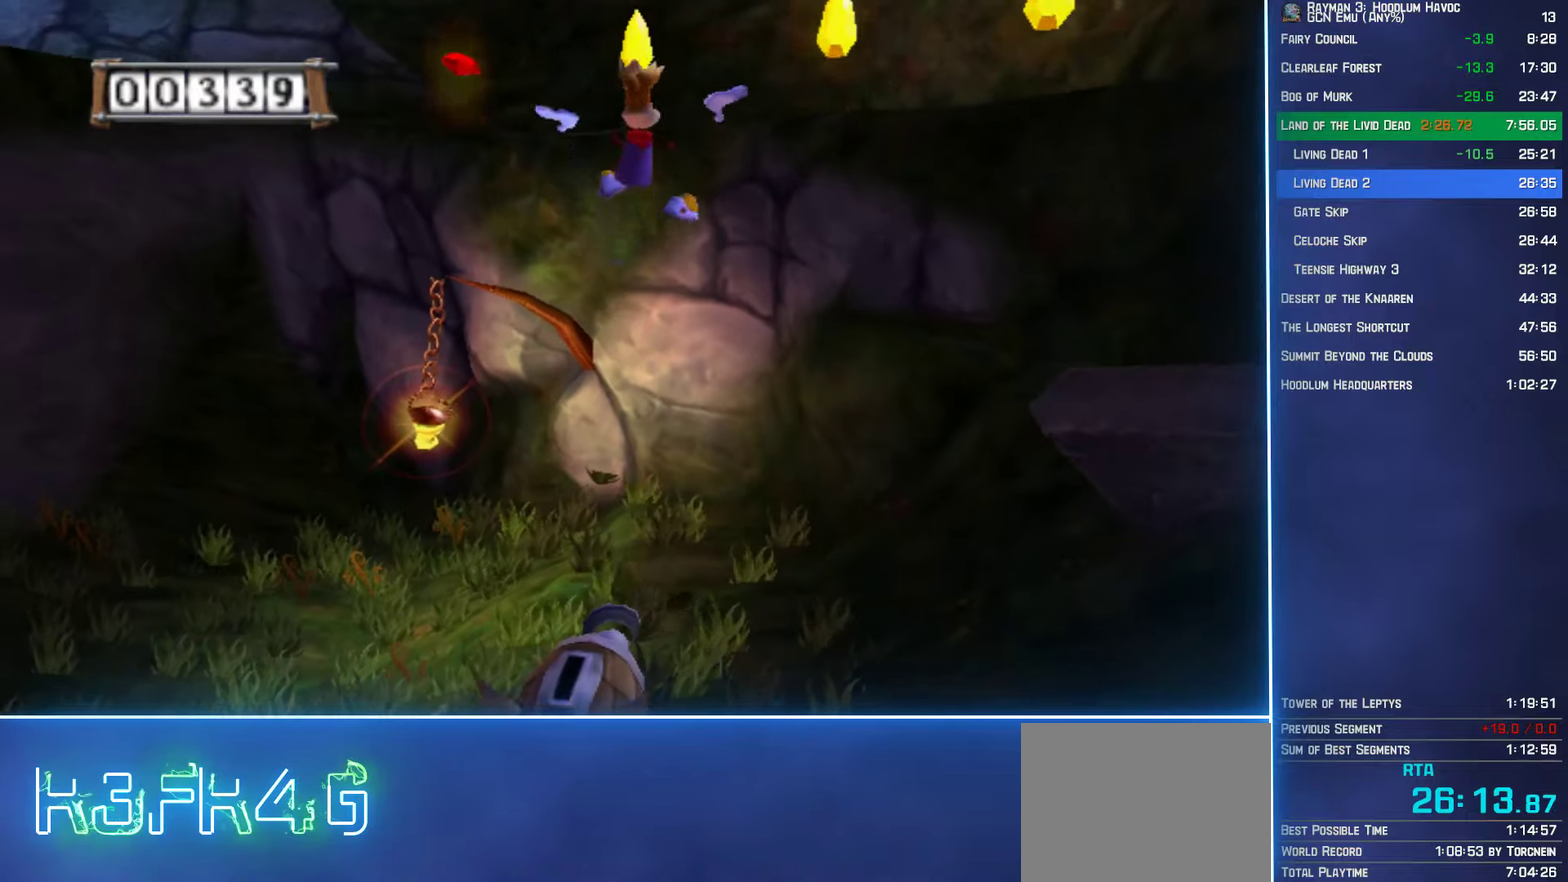
{"buttons": ["A"], "left_stick": "up", "right_stick": "center", "button_events": []}
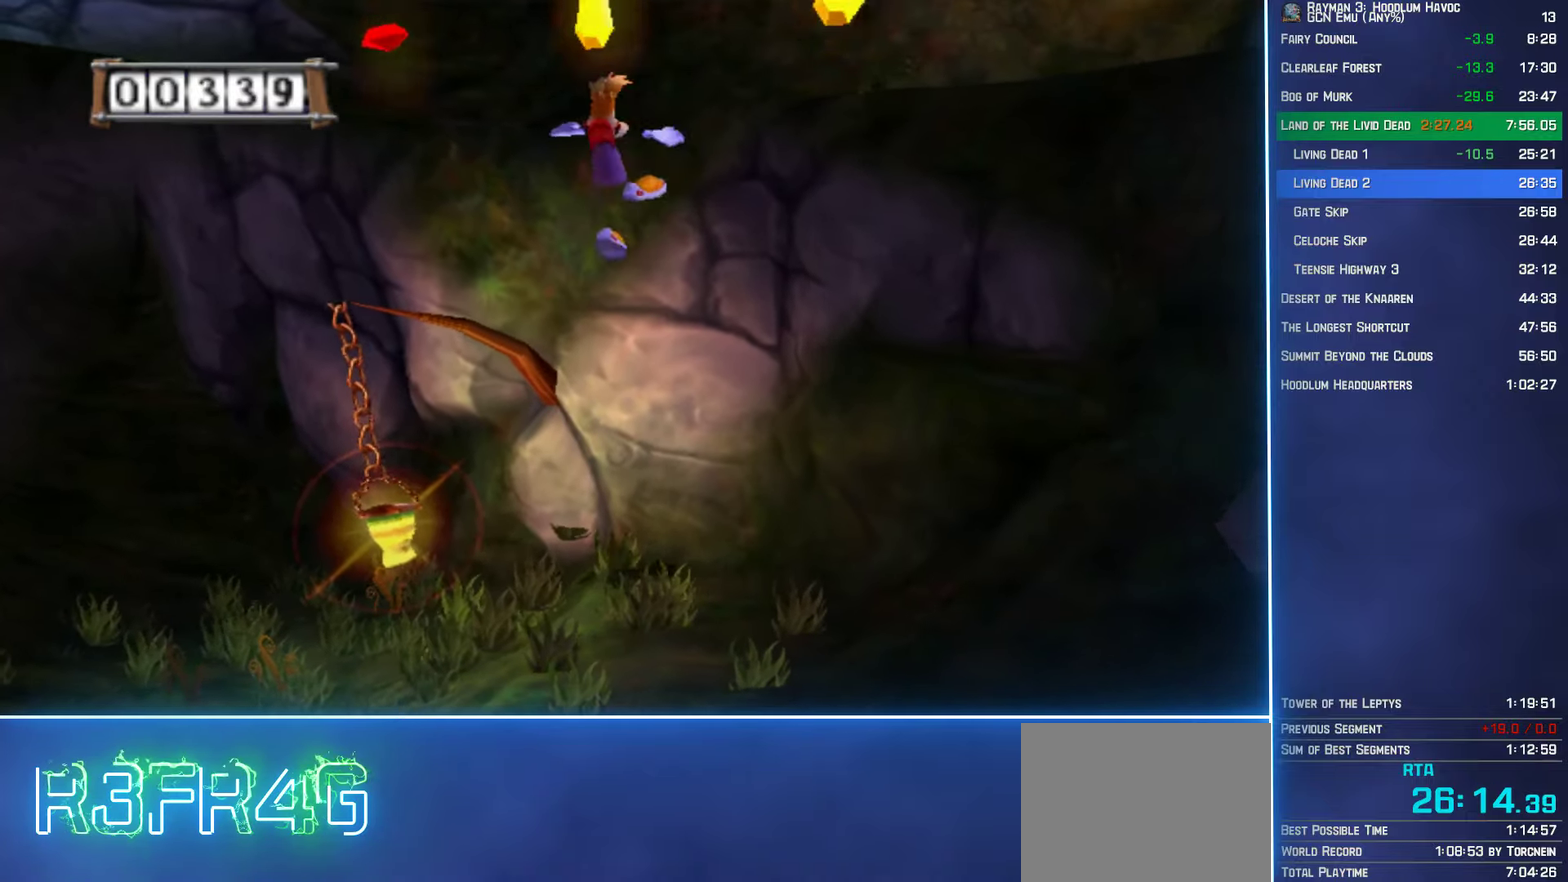
{"buttons": [], "left_stick": "up-left", "right_stick": "center", "button_events": [[217, "A", "up"], [300, "A", "down"], [383, "A", "up"], [433, "A", "down"], [500, "A", "up"]]}
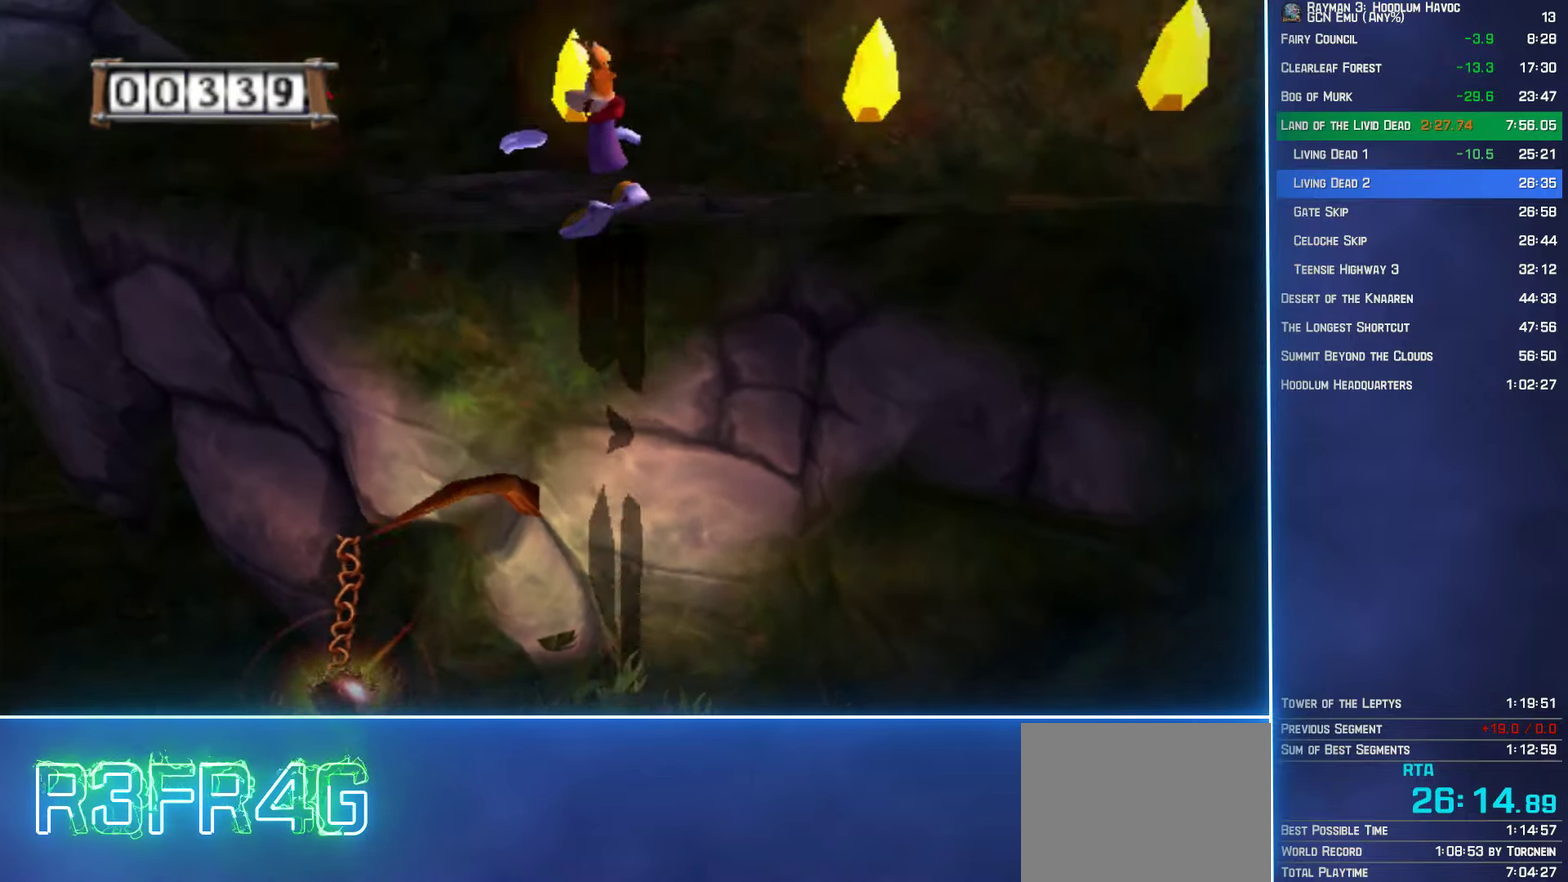
{"buttons": [], "left_stick": "up", "right_stick": "center", "button_events": []}
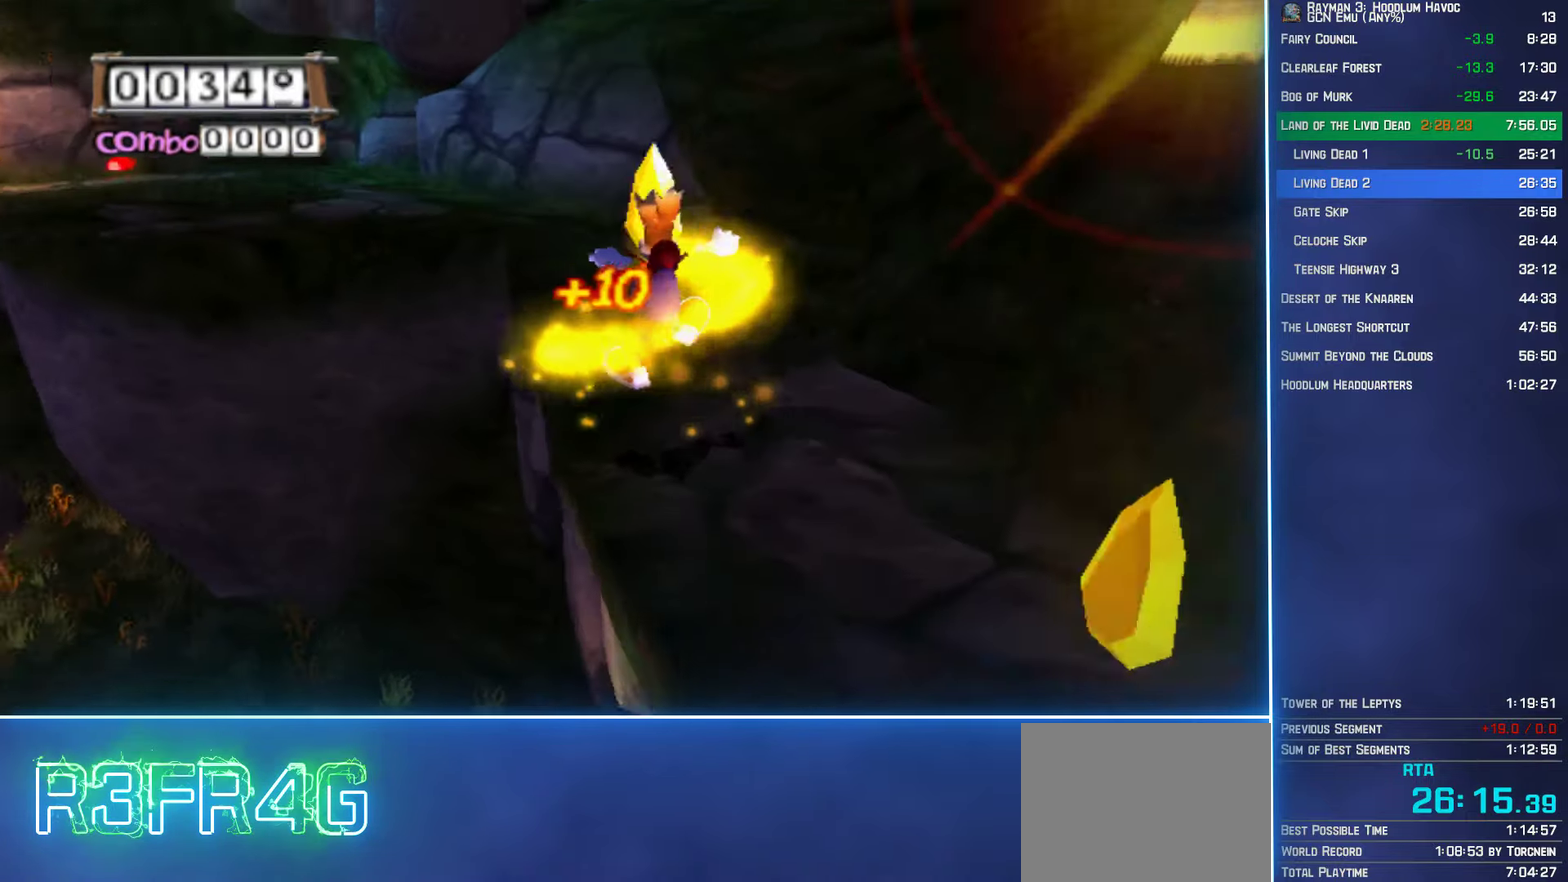
{"buttons": [], "left_stick": "up-left", "right_stick": "center", "button_events": []}
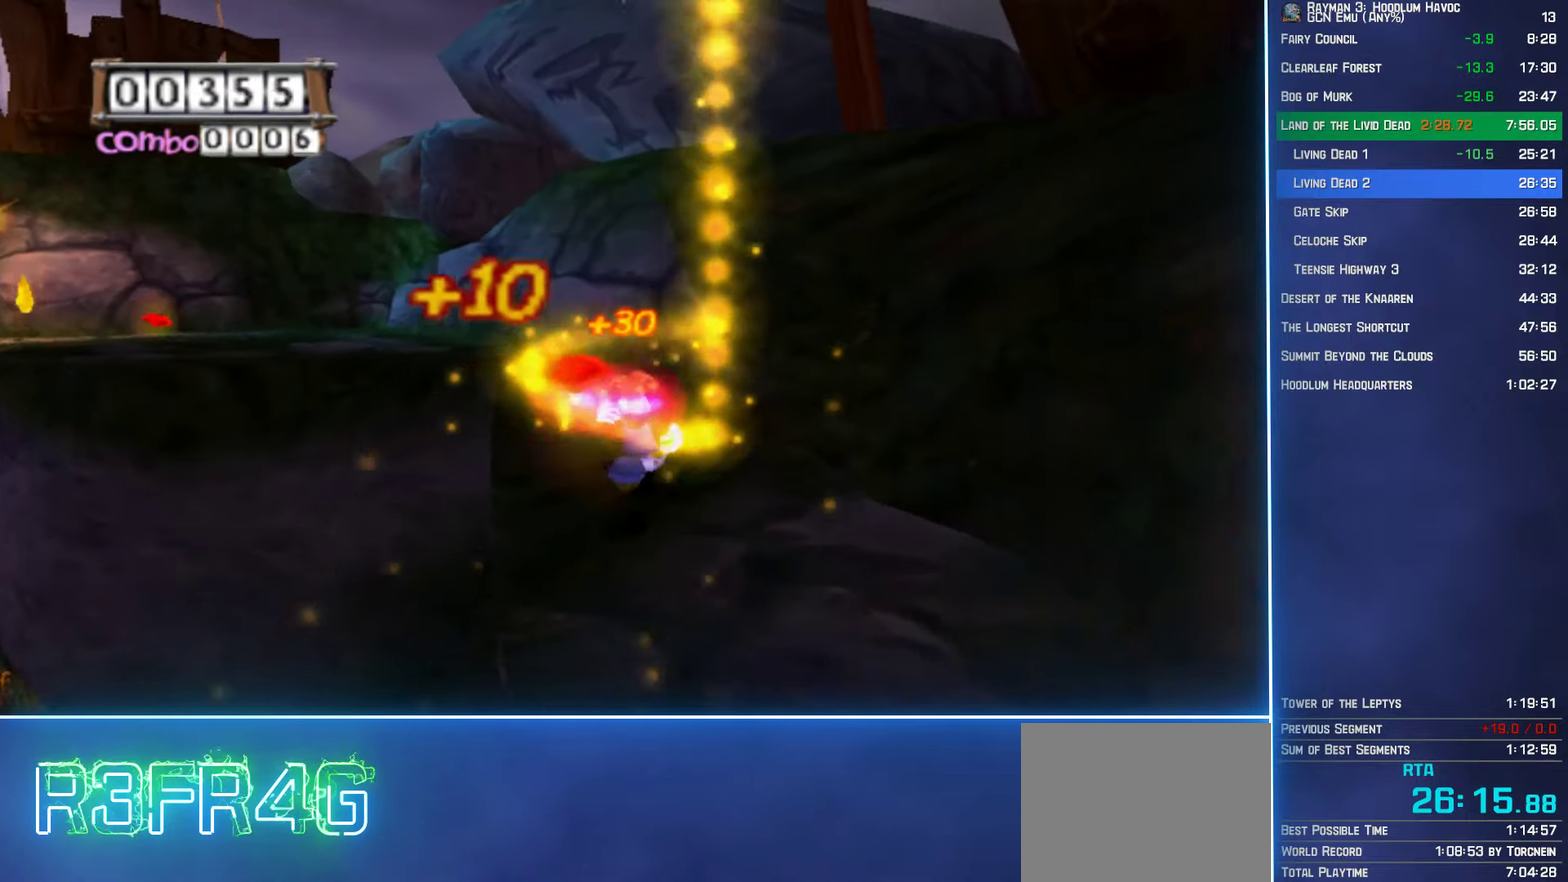
{"buttons": [], "left_stick": "up-left", "right_stick": "center", "button_events": []}
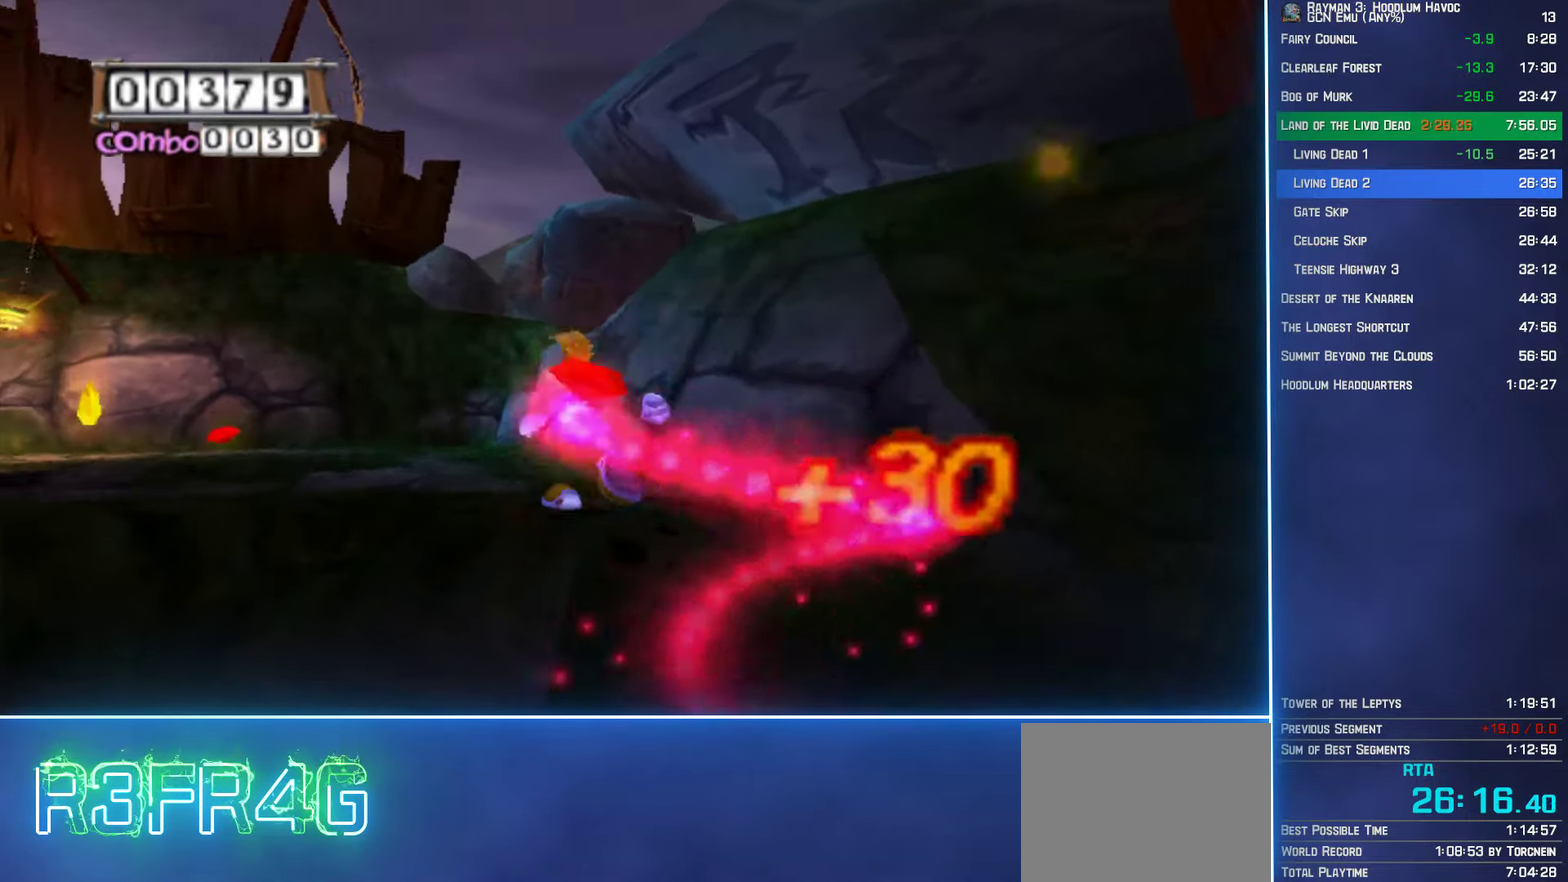
{"buttons": [], "left_stick": "up", "right_stick": "center", "button_events": []}
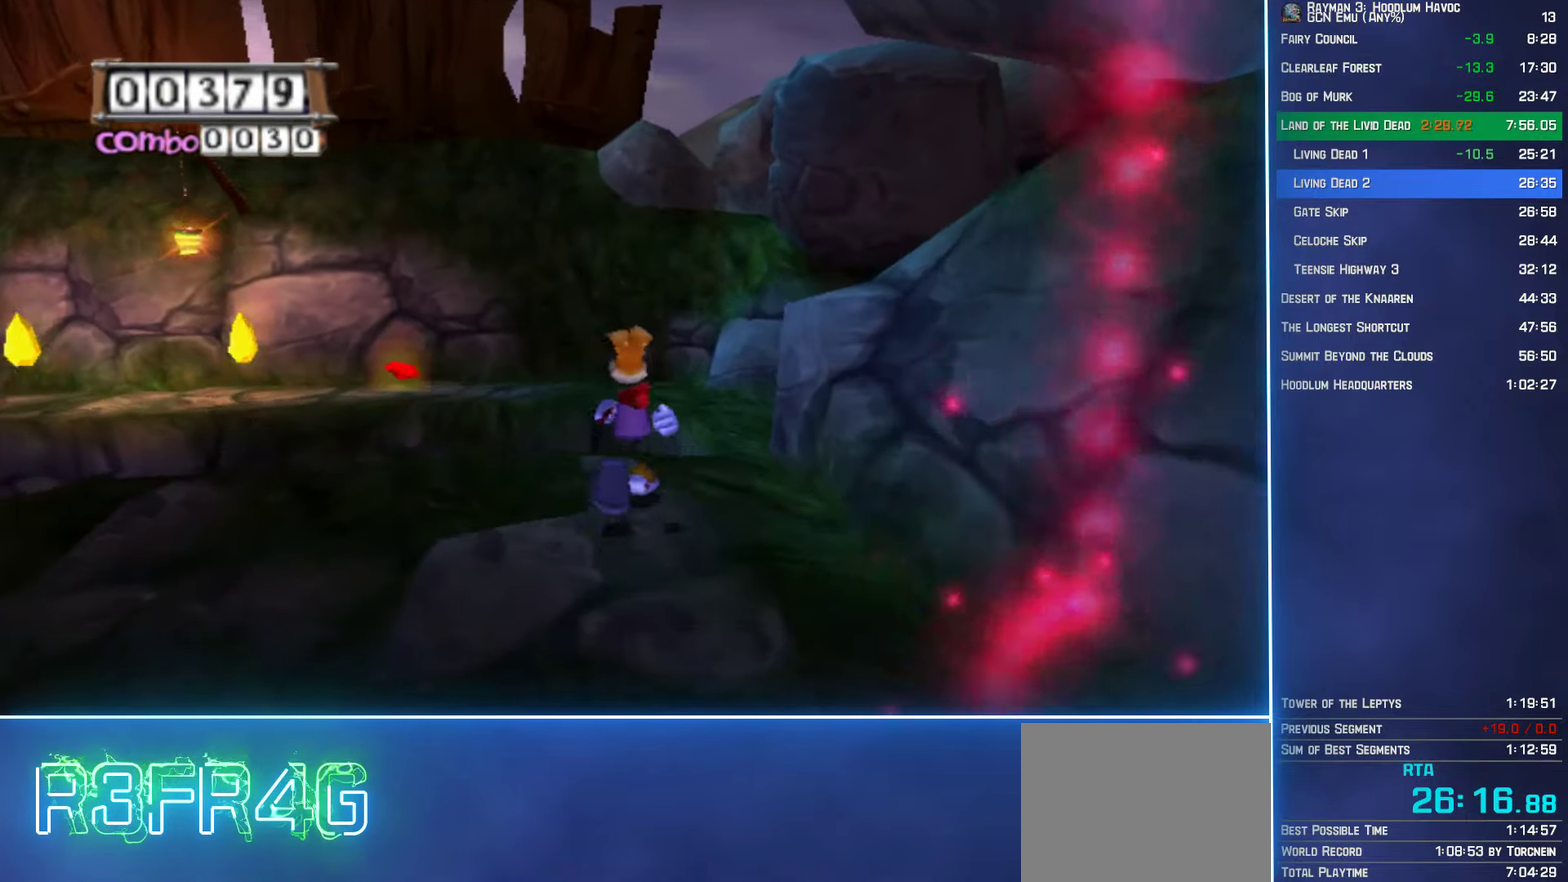
{"buttons": [], "left_stick": "up-right", "right_stick": "left", "button_events": [[50, "A", "down"], [100, "A", "up"], [183, "A", "down"], [250, "A", "up"]]}
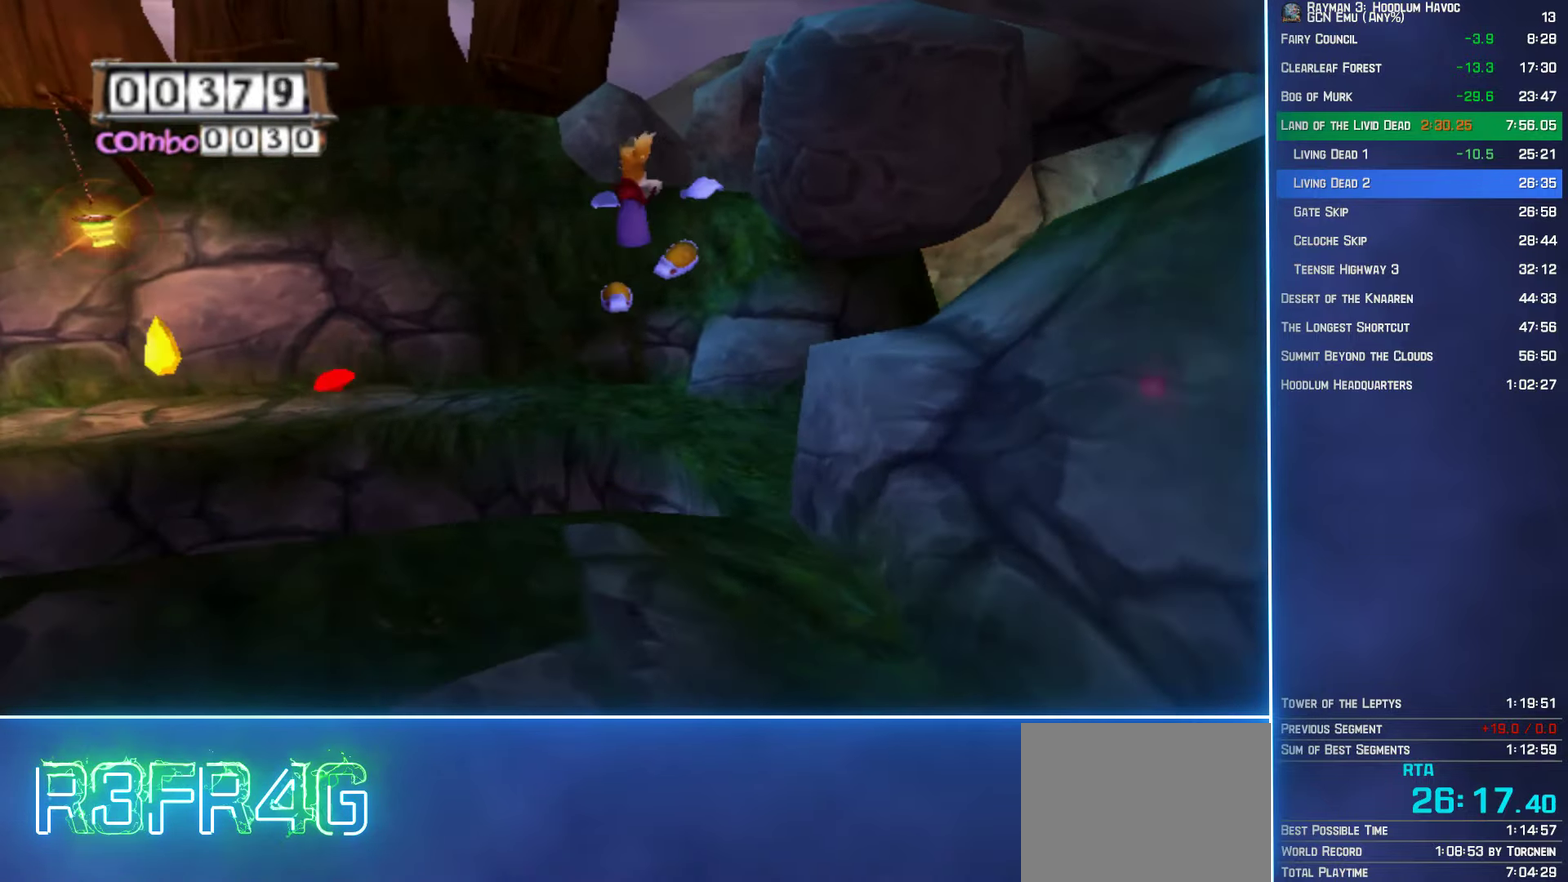
{"buttons": [], "left_stick": "up", "right_stick": "center", "button_events": []}
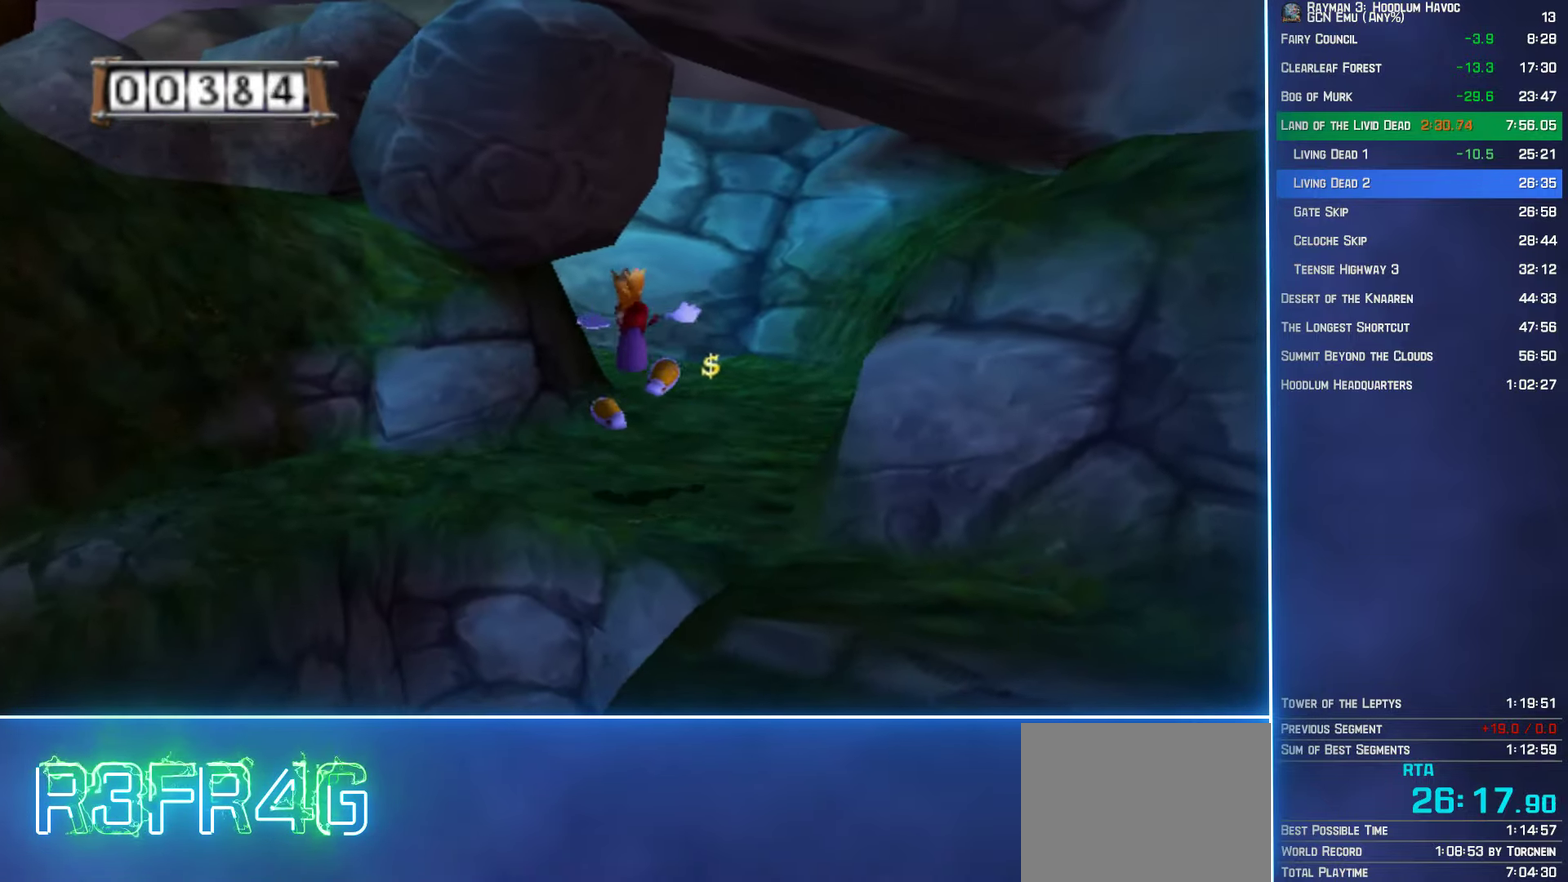
{"buttons": [], "left_stick": "up", "right_stick": "center", "button_events": []}